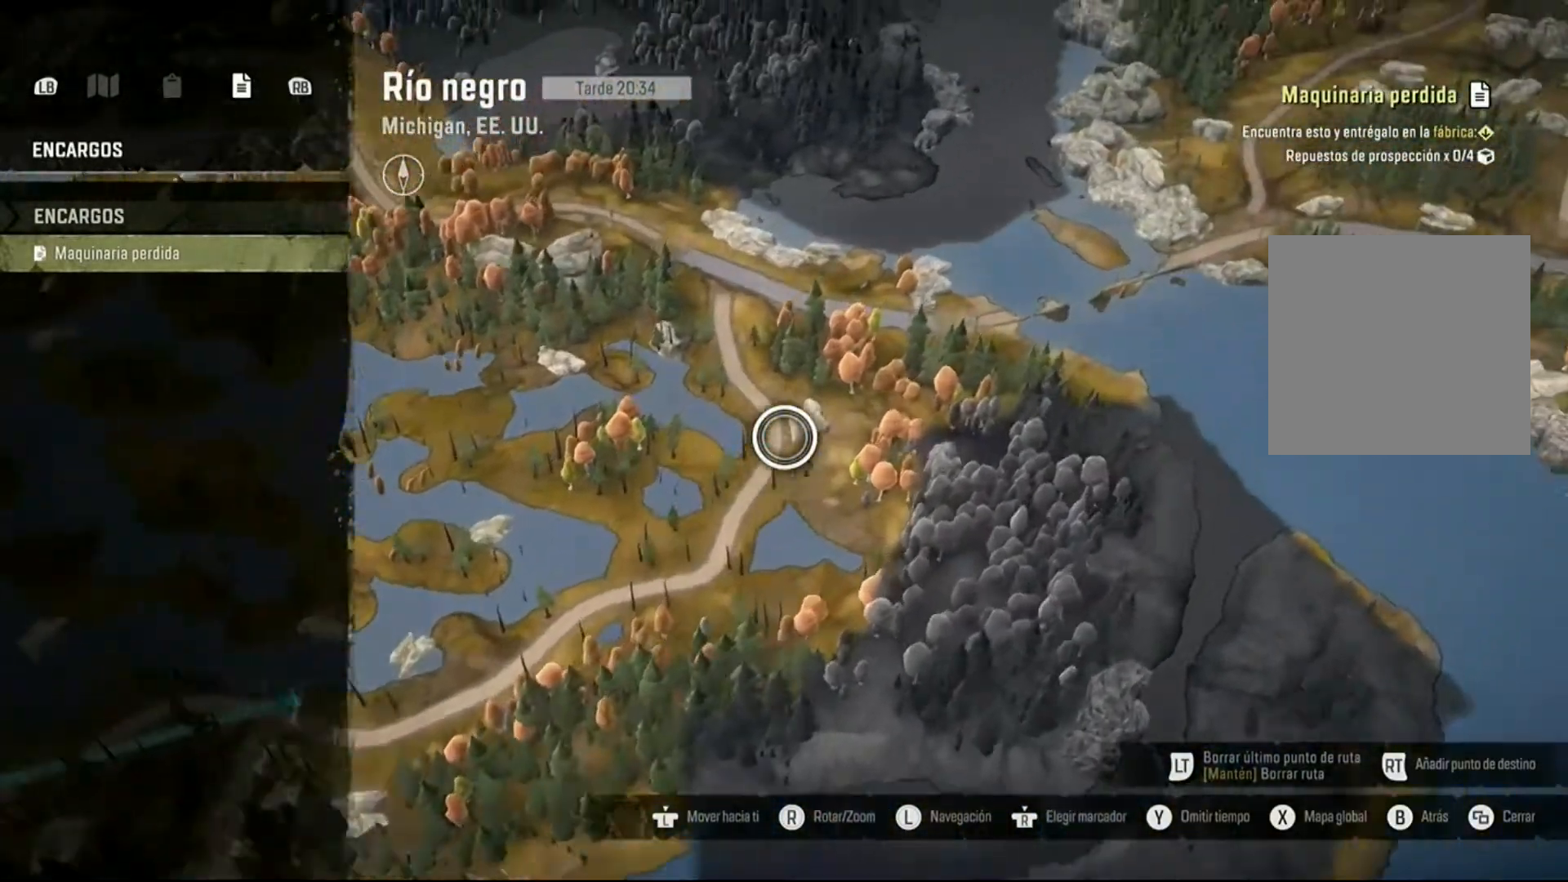
Gameplay with a controller (Xbox layout); each line is a JSON object with the inputs held at the frame after it. "events" lists button and stick changes between this image and that frame as [ms after this image, input, new state], when the widget could be followed in between.
{"buttons": [], "left_stick": "up", "right_stick": "center", "events": [[200, "left_stick", "center"], [400, "left_stick", "up"]]}
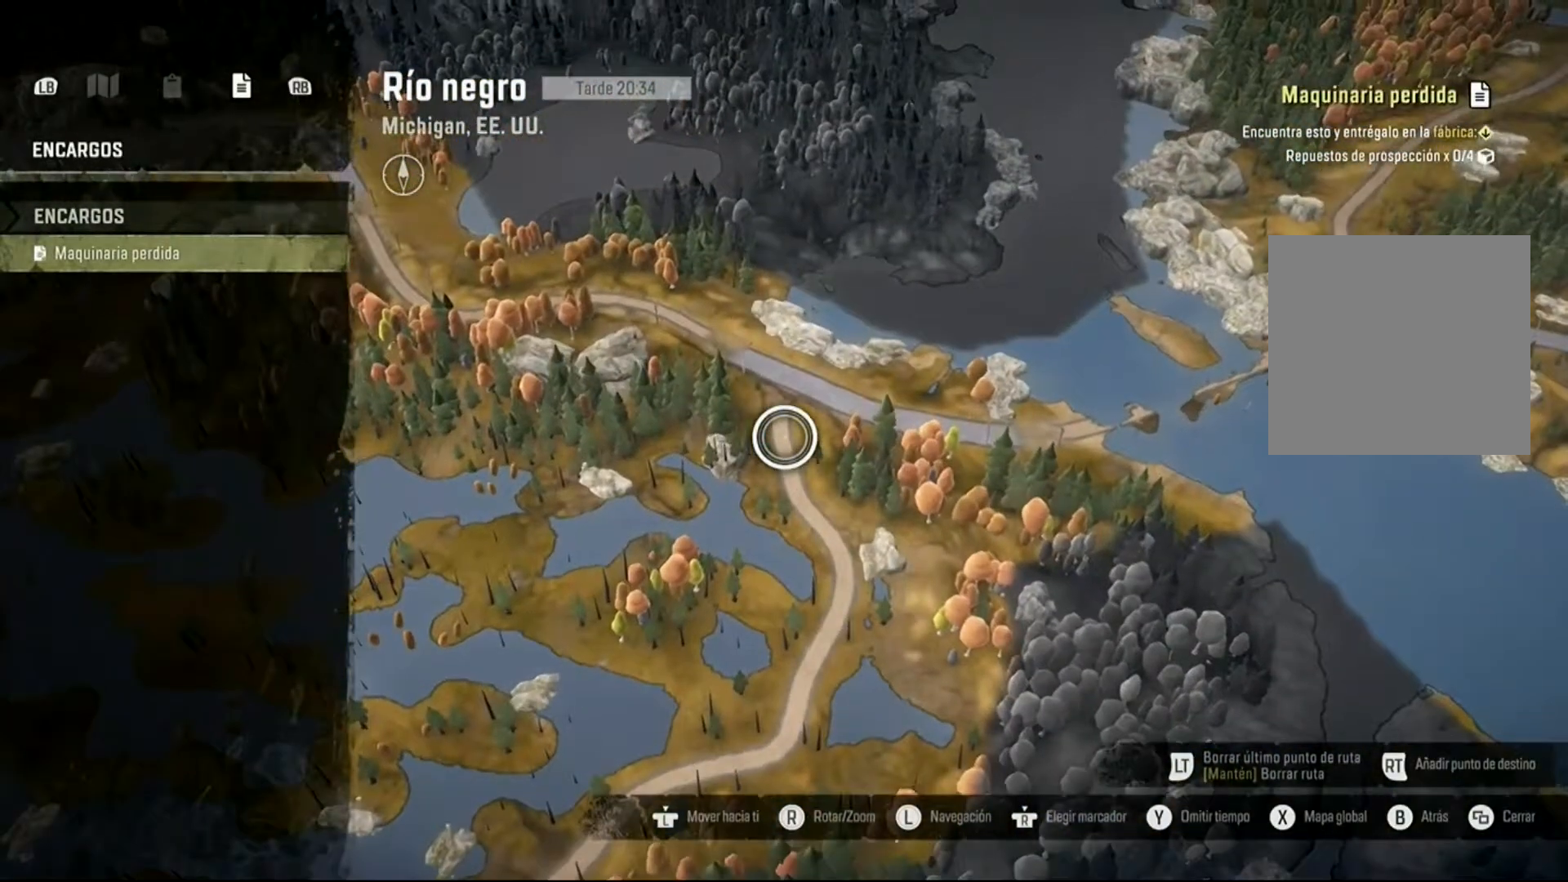
{"buttons": [], "left_stick": "center", "right_stick": "center", "events": [[133, "left_stick", "center"], [367, "left_stick", "up"], [500, "left_stick", "center"]]}
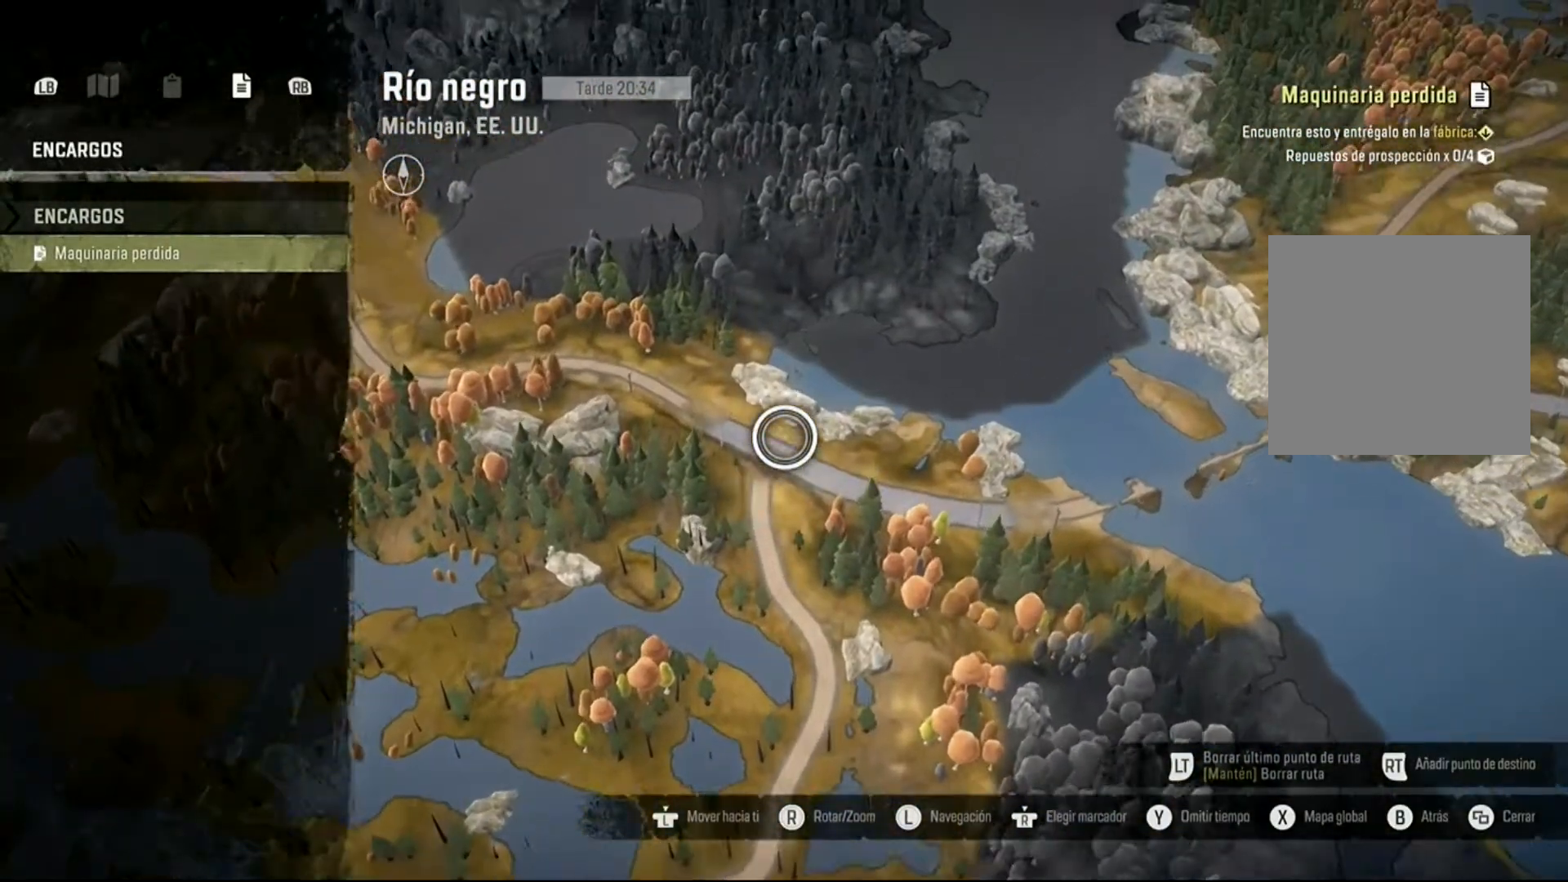
{"buttons": [], "left_stick": "center", "right_stick": "center", "events": [[200, "left_stick", "left"], [300, "left_stick", "center"], [400, "left_stick", "down-right"], [500, "left_stick", "center"]]}
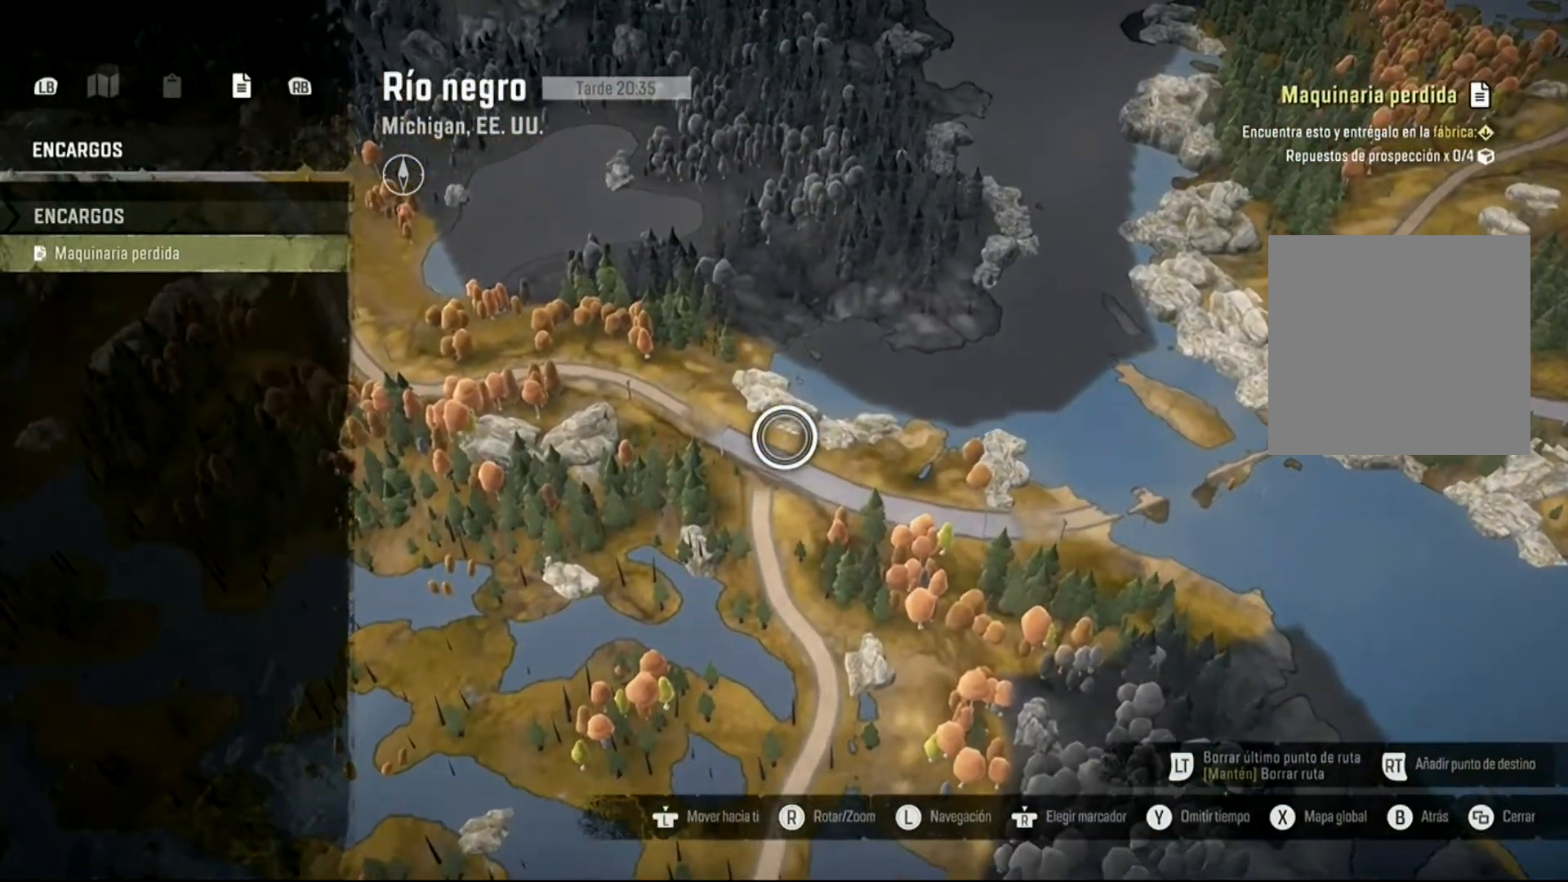
{"buttons": [], "left_stick": "center", "right_stick": "center", "events": [[333, "left_stick", "down"], [467, "left_stick", "center"]]}
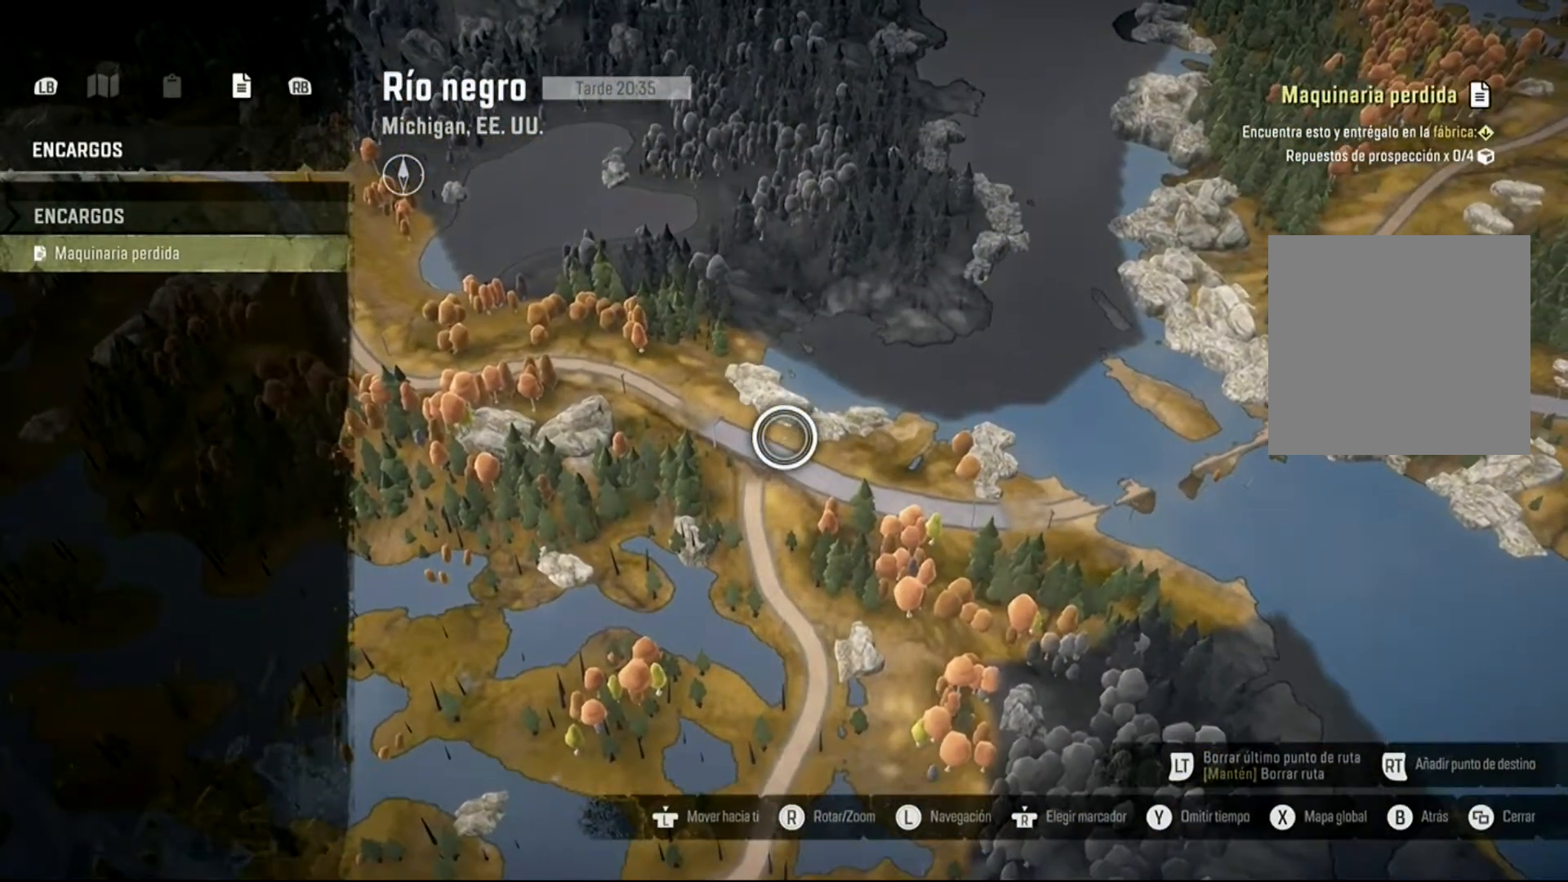
{"buttons": ["R2"], "left_stick": "center", "right_stick": "center", "events": [[167, "left_stick", "left"], [267, "left_stick", "center"], [400, "R2", "down"]]}
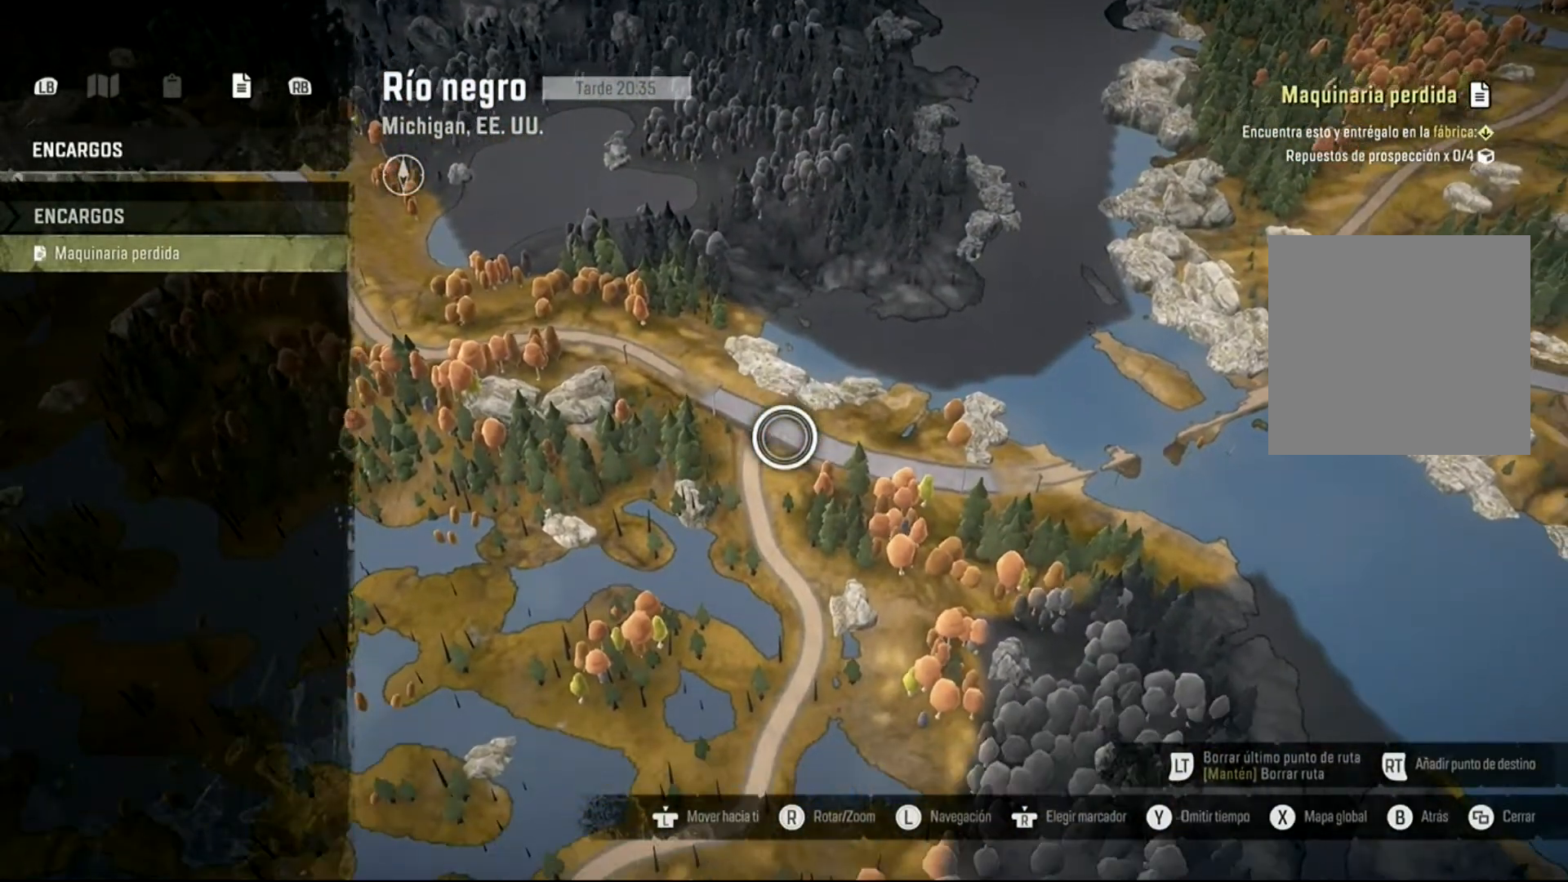
{"buttons": [], "left_stick": "center", "right_stick": "center", "events": [[100, "R2", "up"]]}
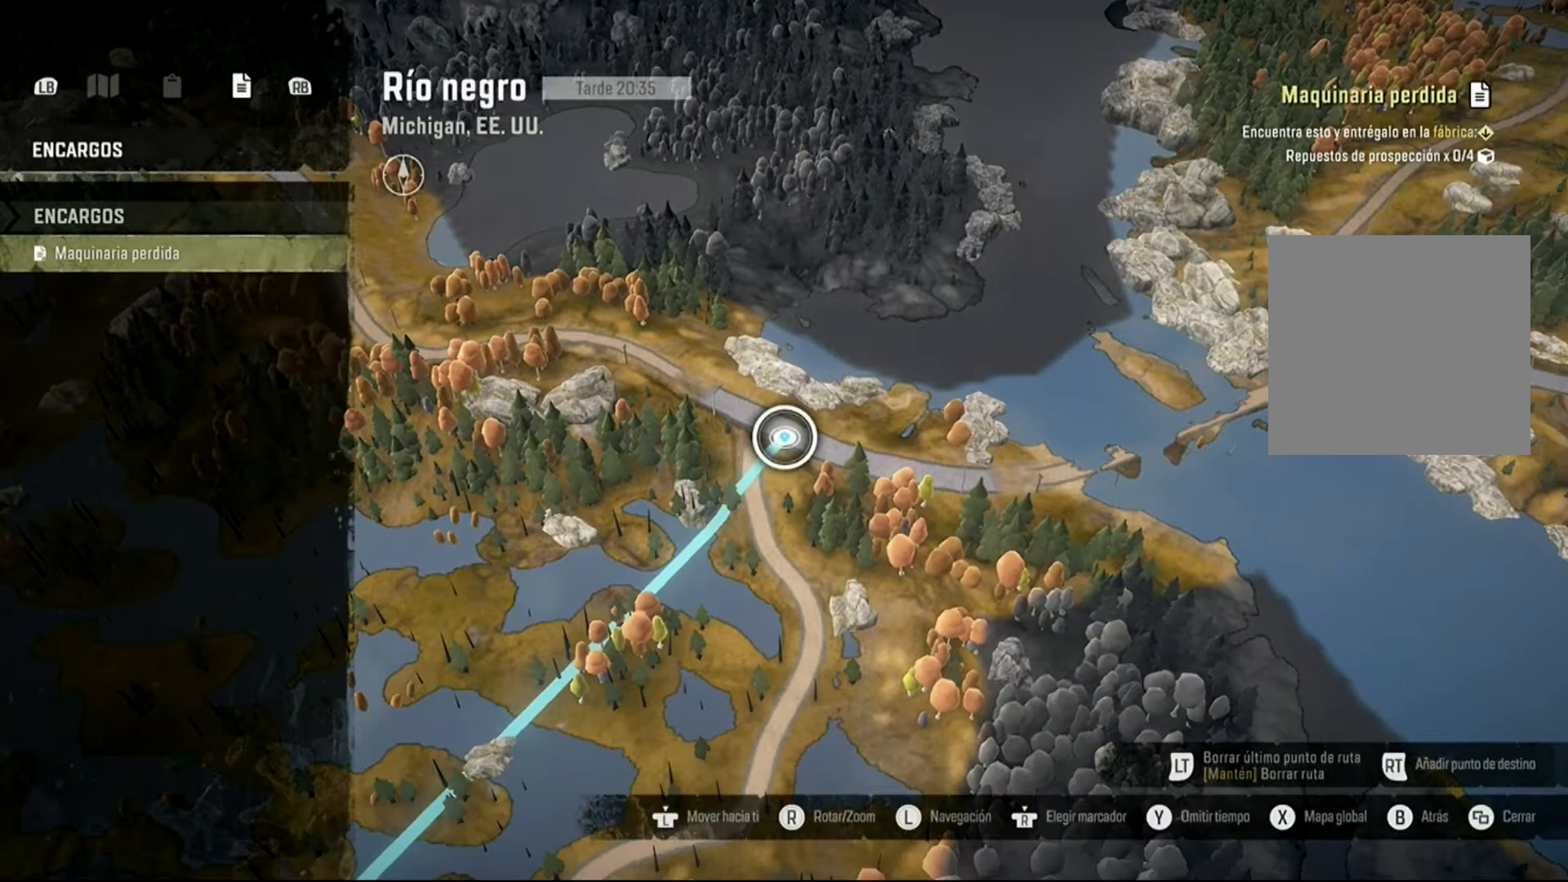
{"buttons": [], "left_stick": "center", "right_stick": "center", "events": []}
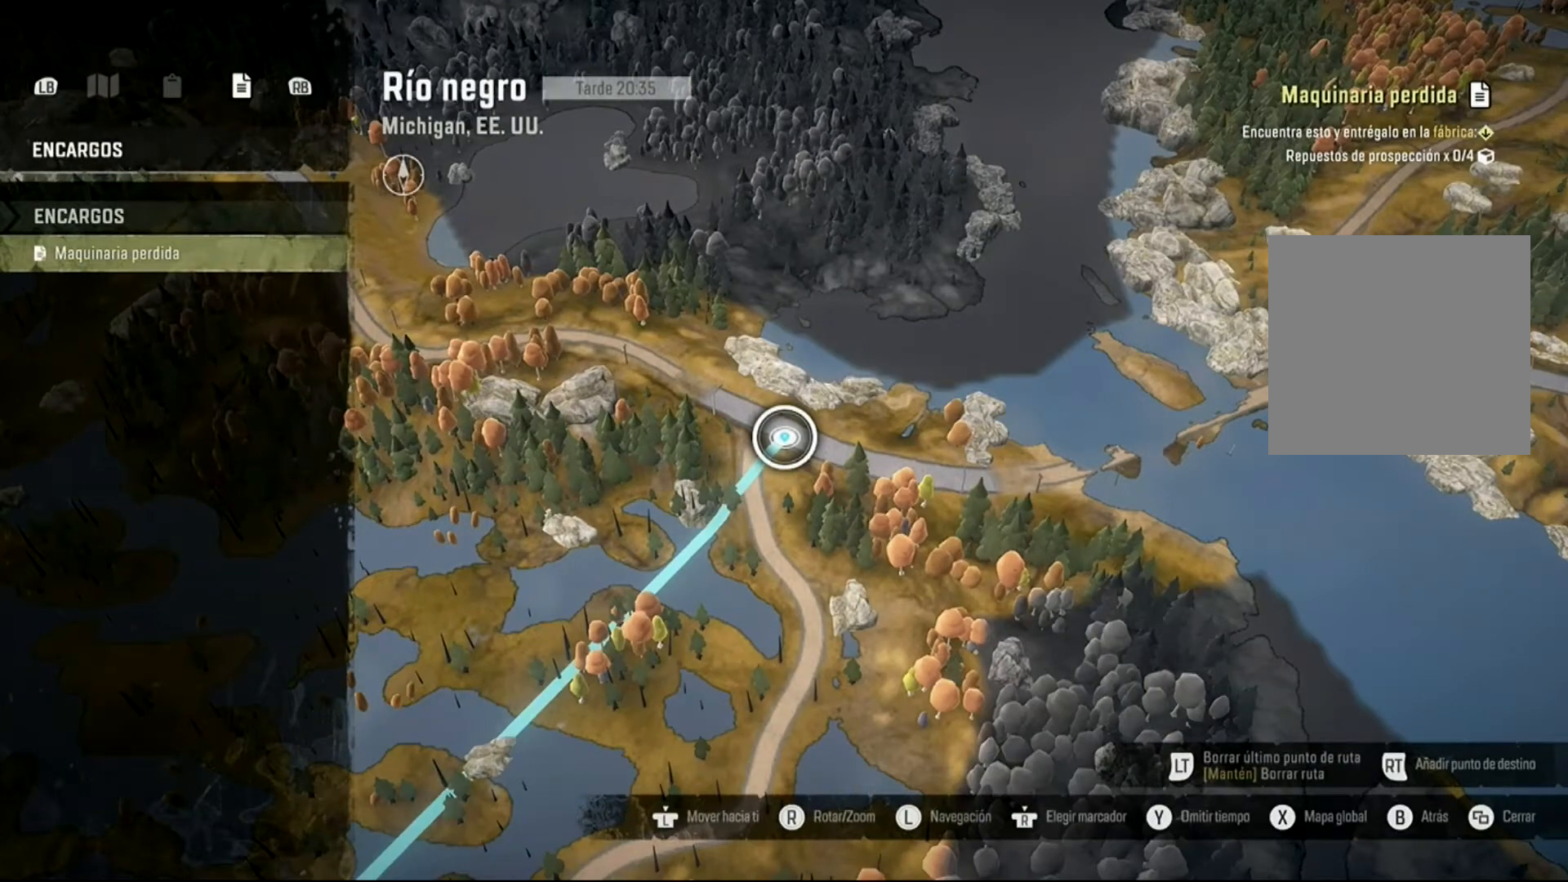
{"buttons": [], "left_stick": "center", "right_stick": "center", "events": [[33, "Y", "down"], [100, "Y", "up"]]}
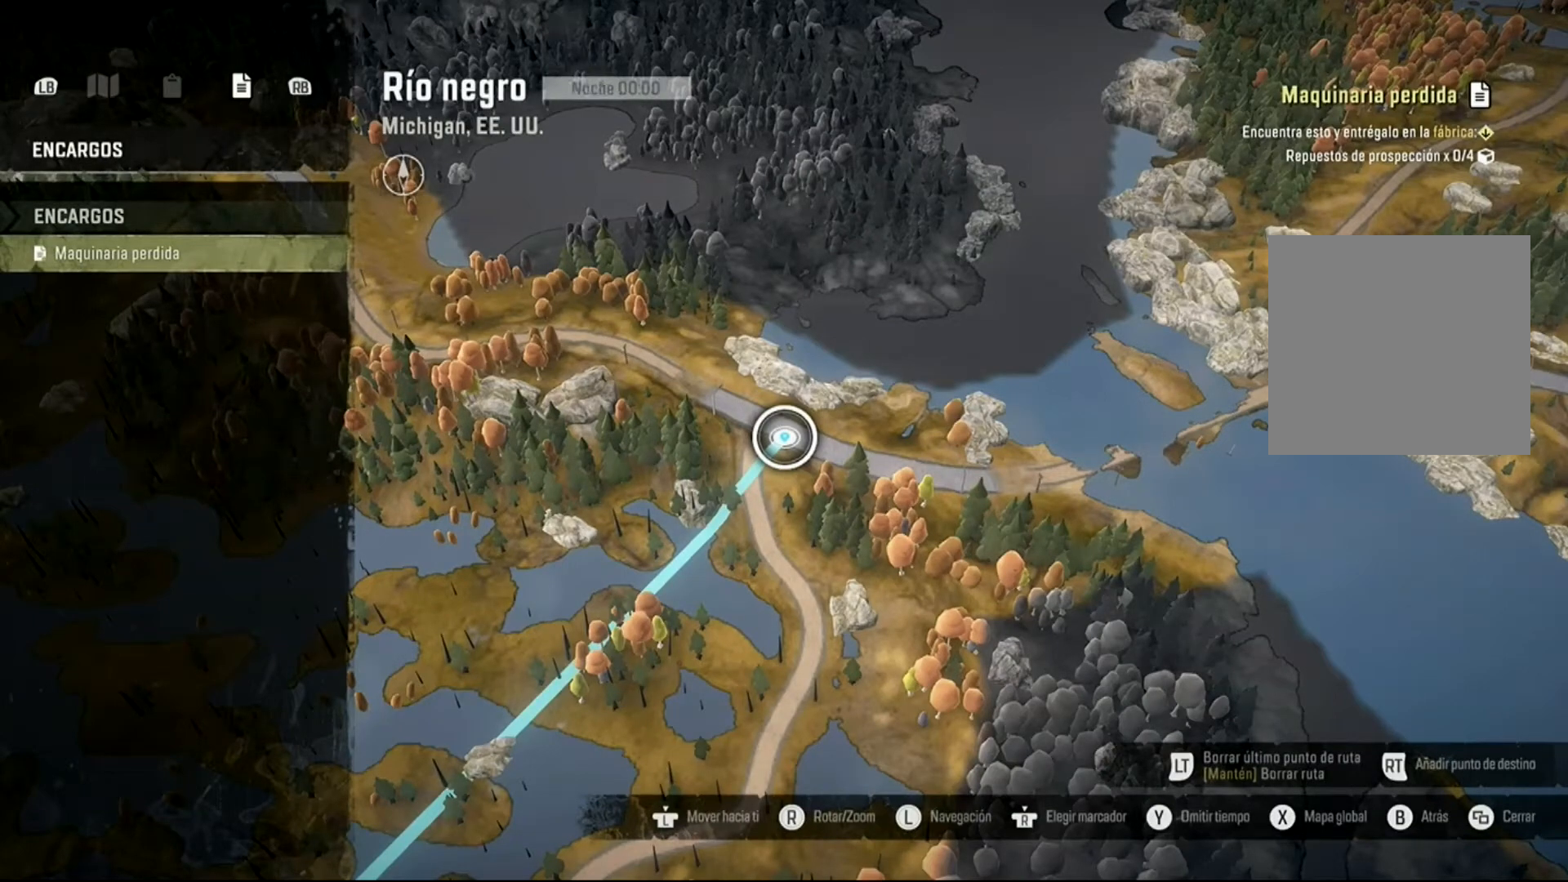
{"buttons": [], "left_stick": "center", "right_stick": "right", "events": [[400, "right_stick", "right"]]}
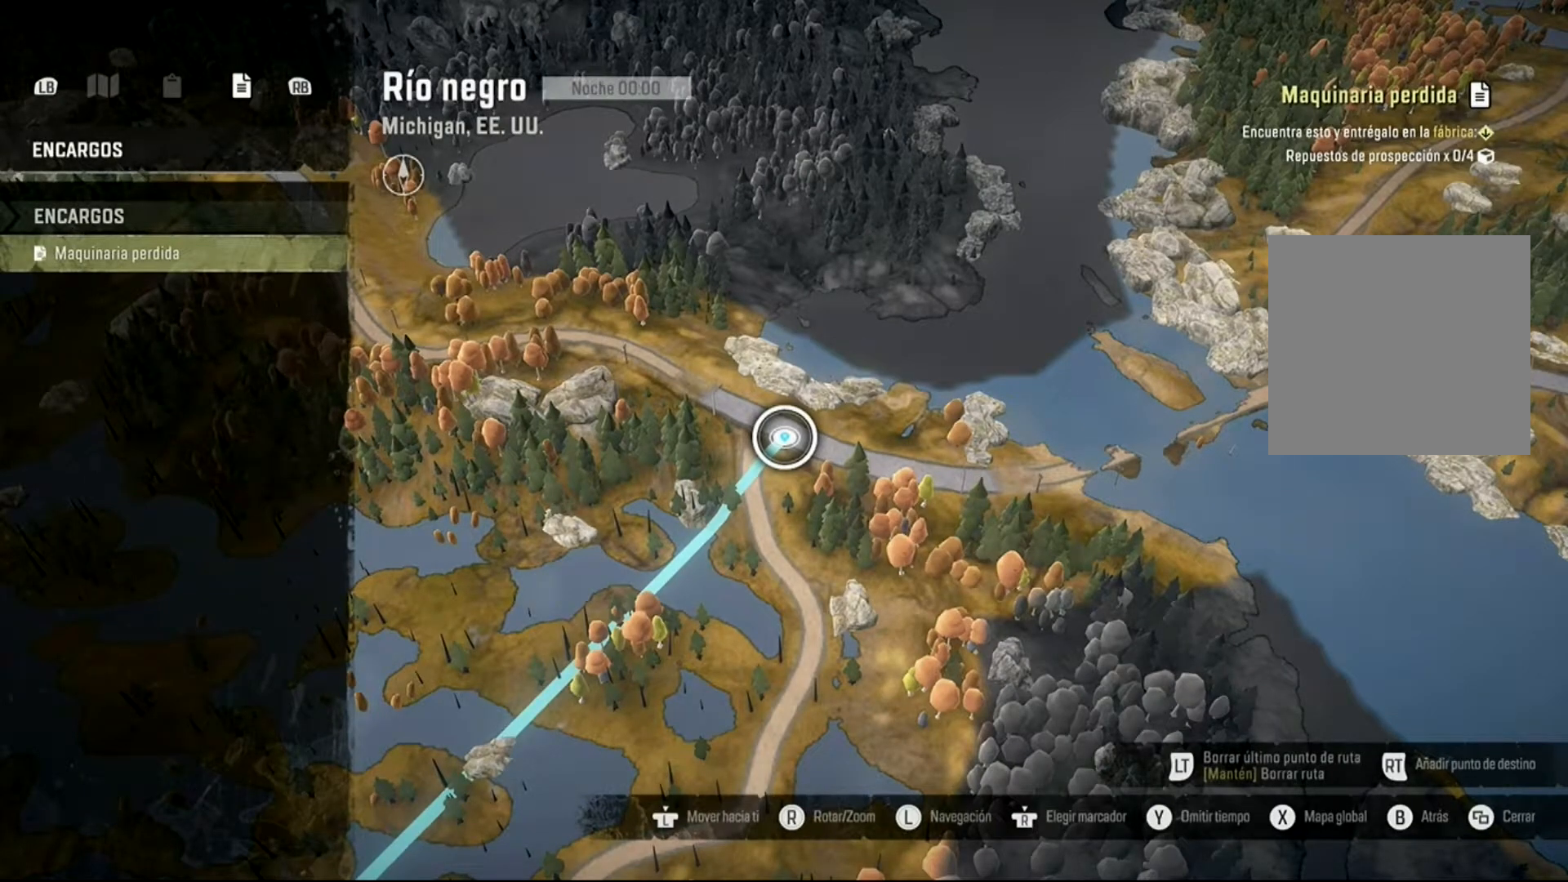
{"buttons": [], "left_stick": "up-right", "right_stick": "right", "events": [[67, "left_stick", "right"], [333, "left_stick", "up-right"]]}
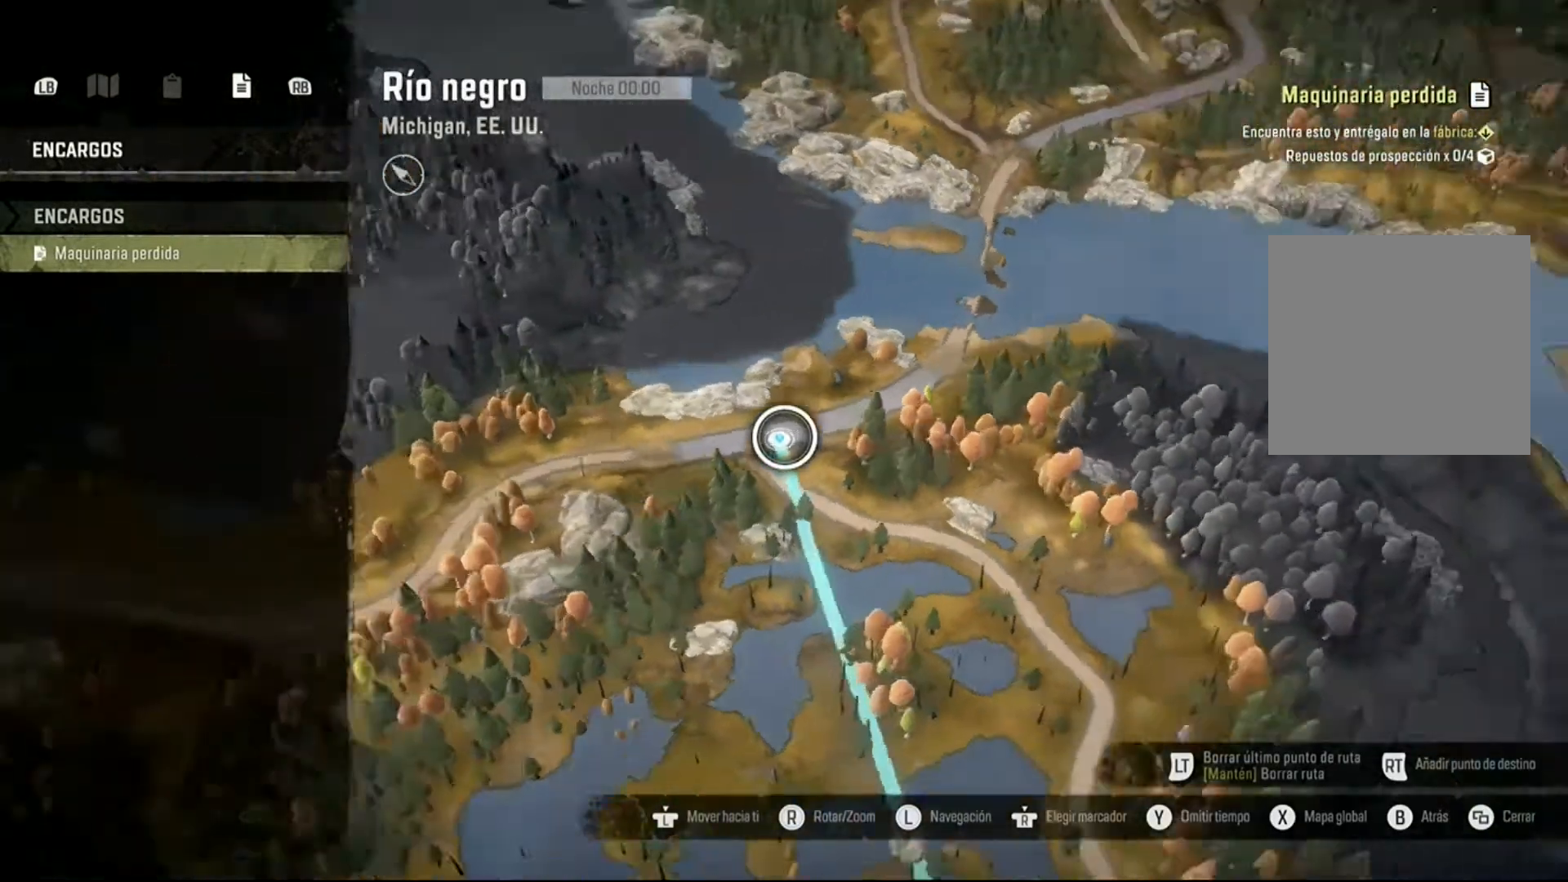
{"buttons": [], "left_stick": "up-right", "right_stick": "center", "events": [[33, "right_stick", "center"], [300, "Y", "down"], [367, "Y", "up"]]}
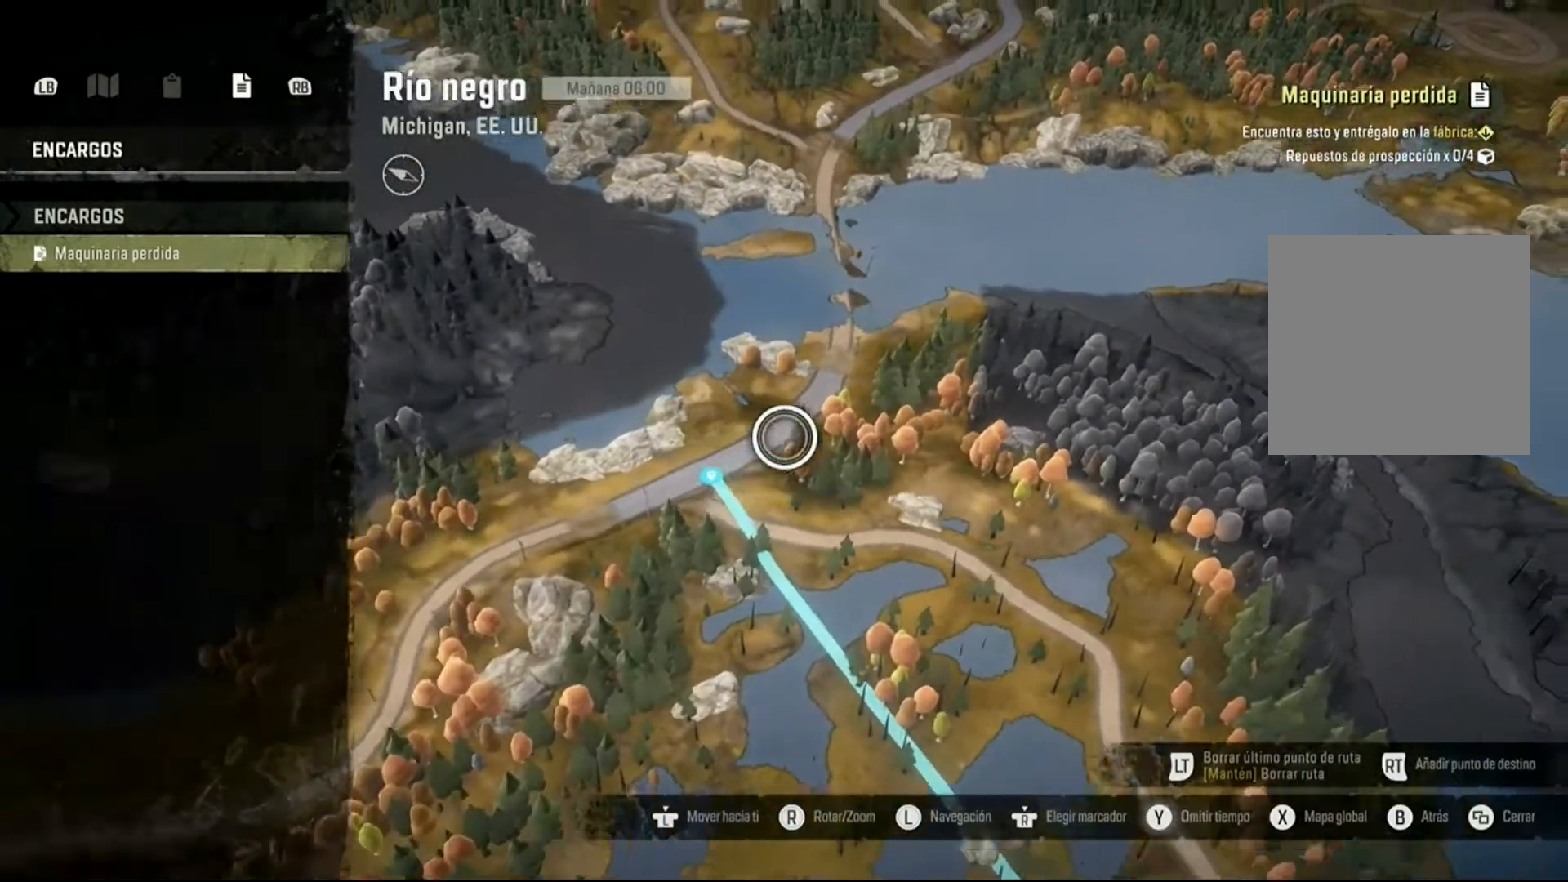
{"buttons": [], "left_stick": "up", "right_stick": "center", "events": [[200, "left_stick", "up"]]}
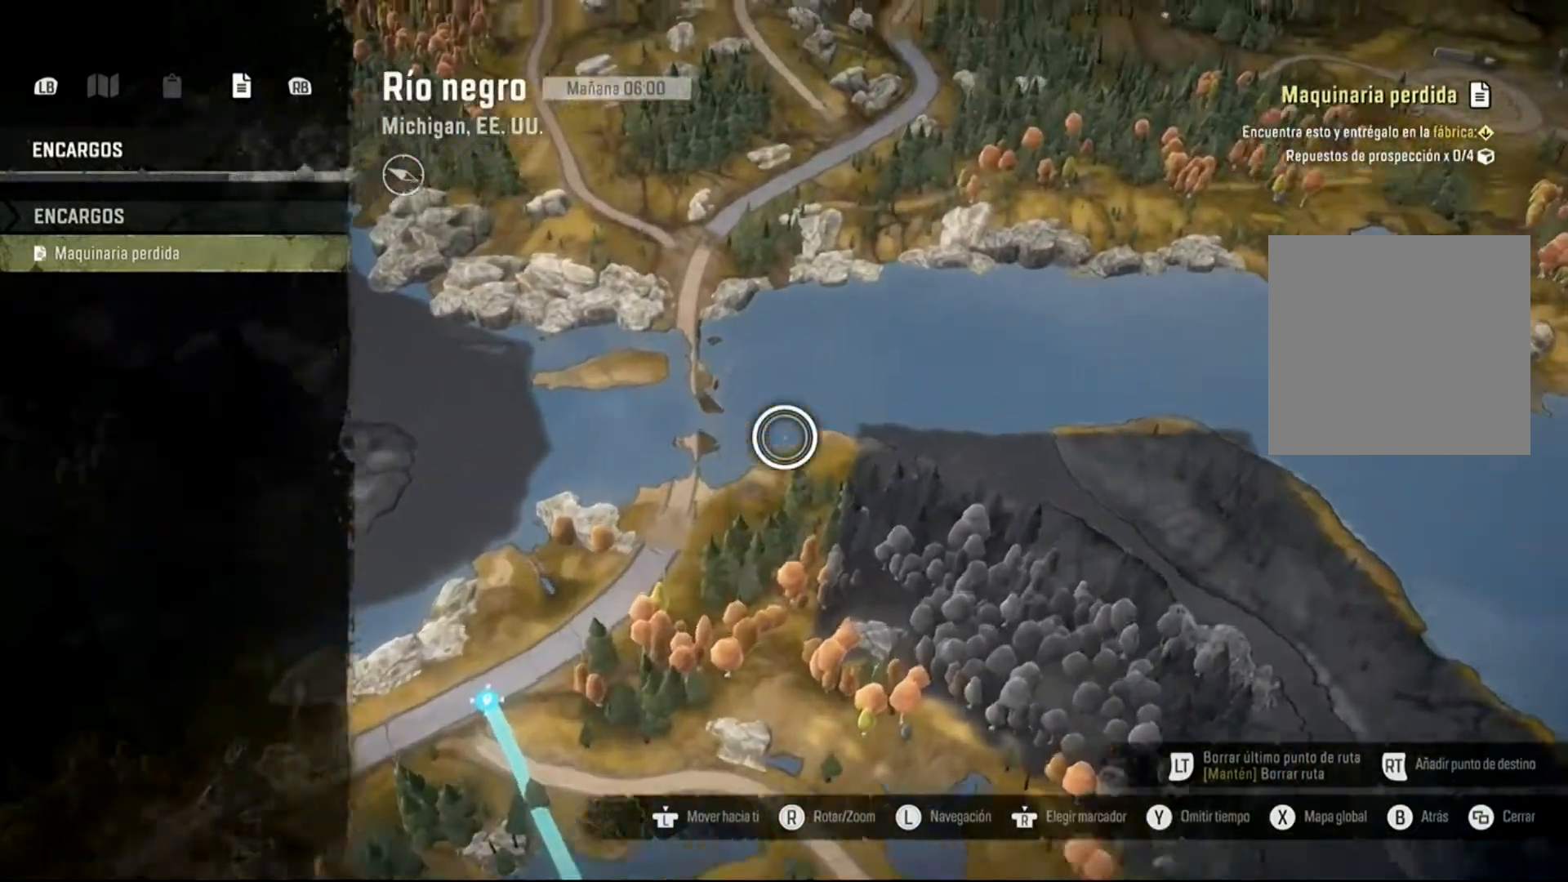
{"buttons": [], "left_stick": "up", "right_stick": "center", "events": []}
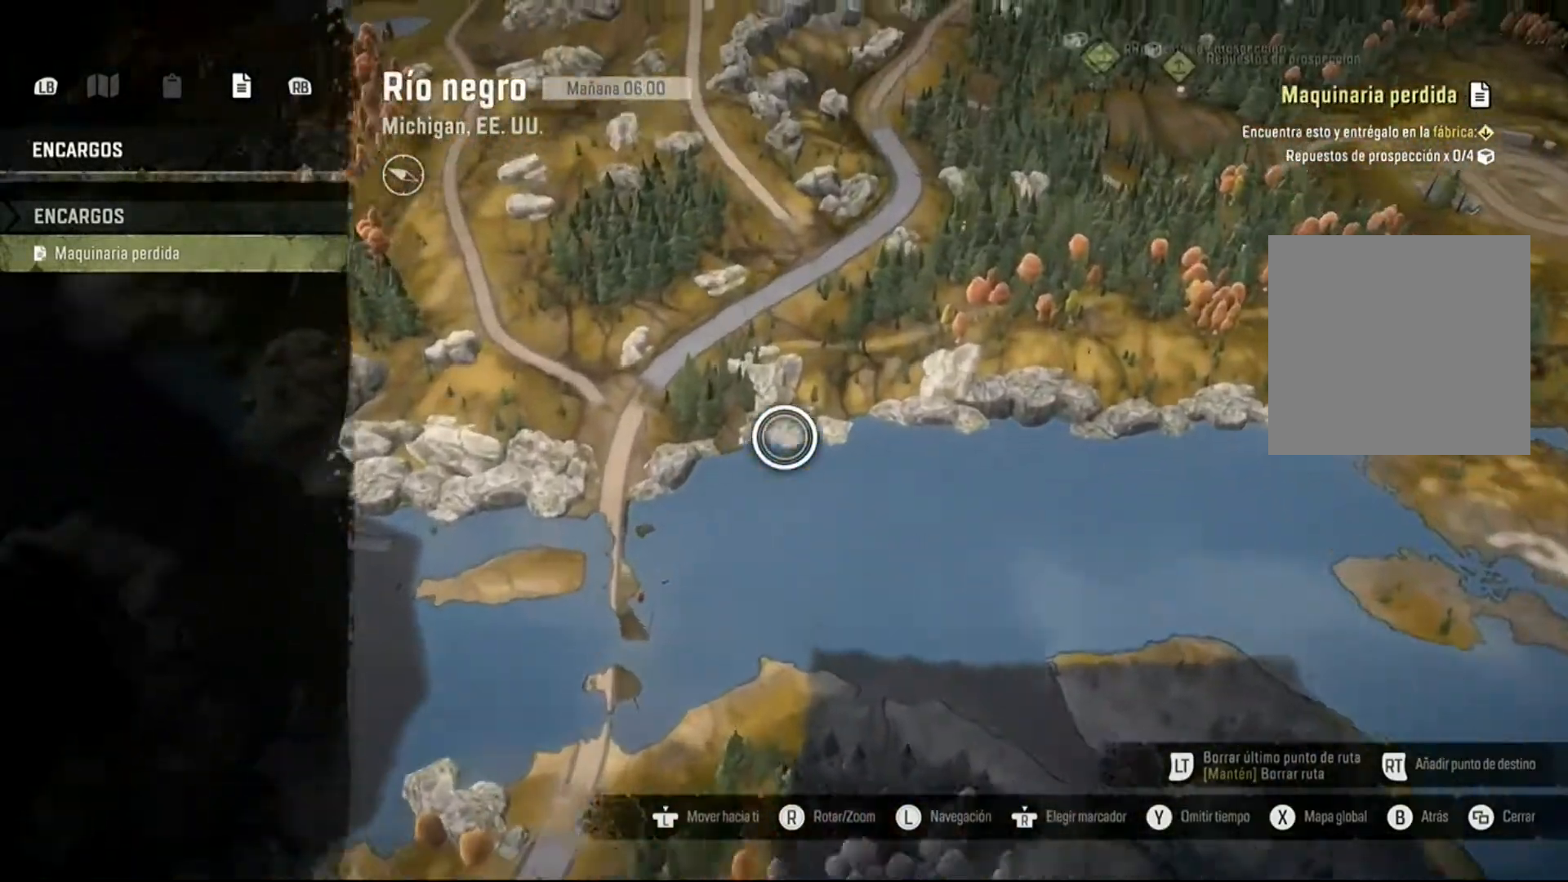
{"buttons": [], "left_stick": "up-right", "right_stick": "center", "events": [[367, "left_stick", "up-right"]]}
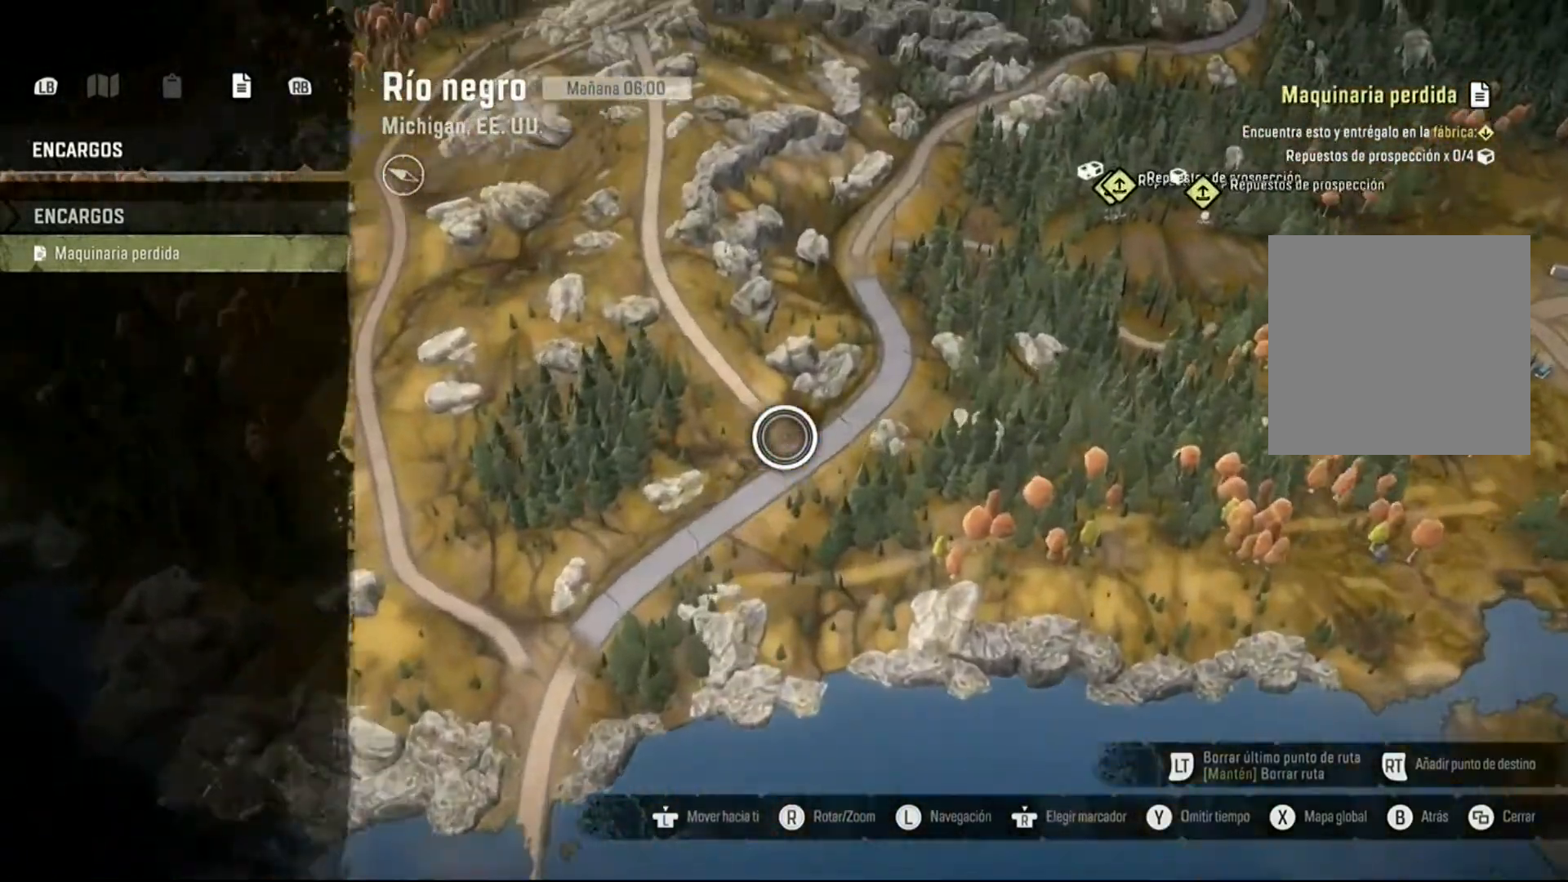
{"buttons": [], "left_stick": "center", "right_stick": "center", "events": [[67, "left_stick", "center"]]}
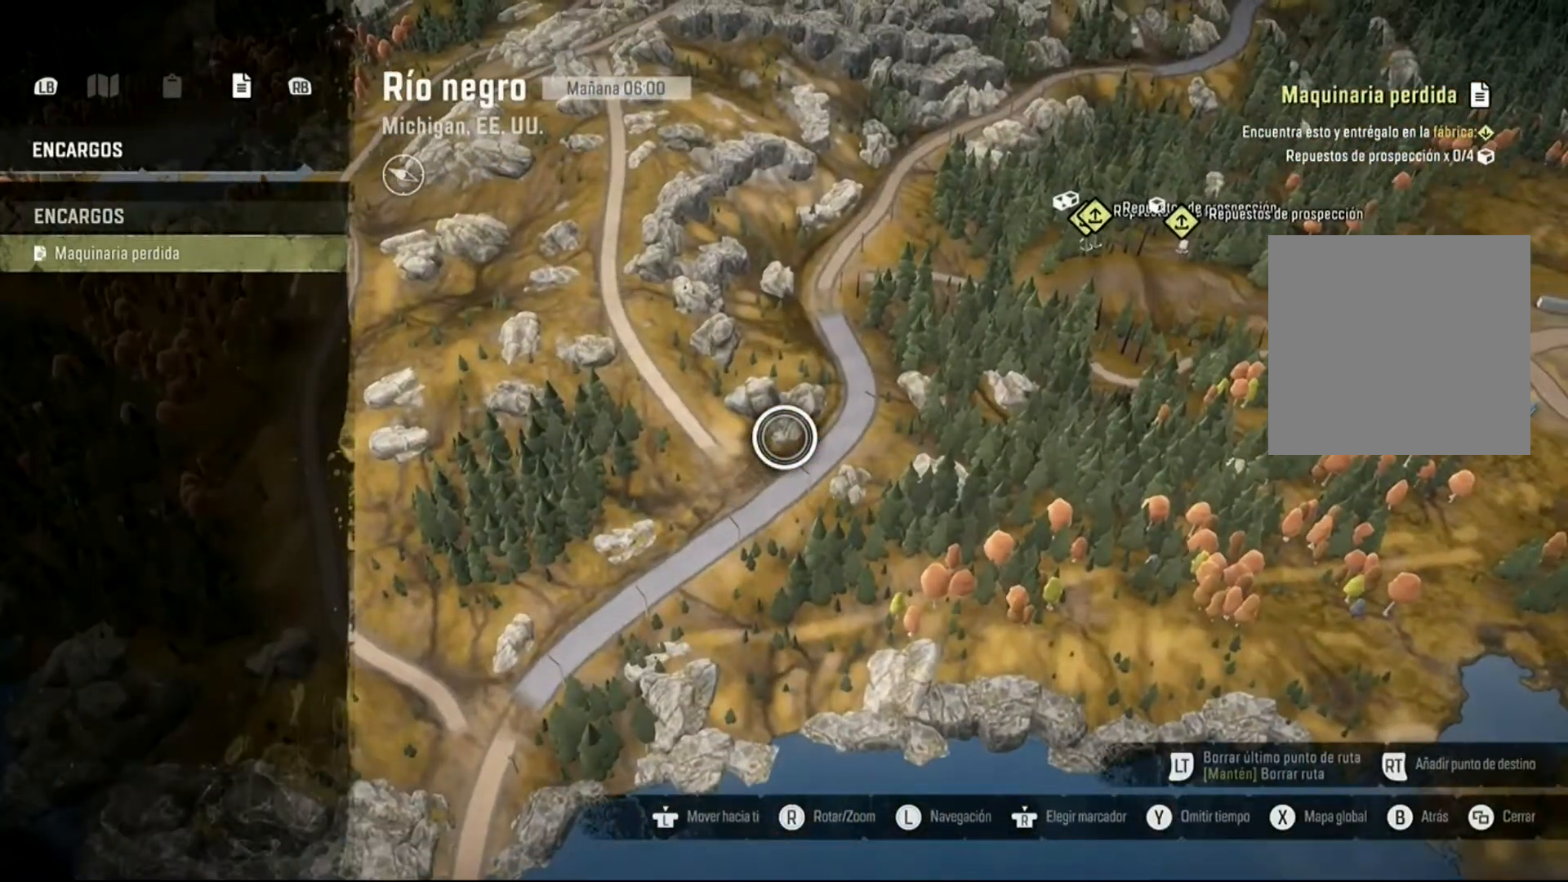
{"buttons": [], "left_stick": "up-right", "right_stick": "center", "events": [[267, "left_stick", "right"], [333, "left_stick", "up-right"]]}
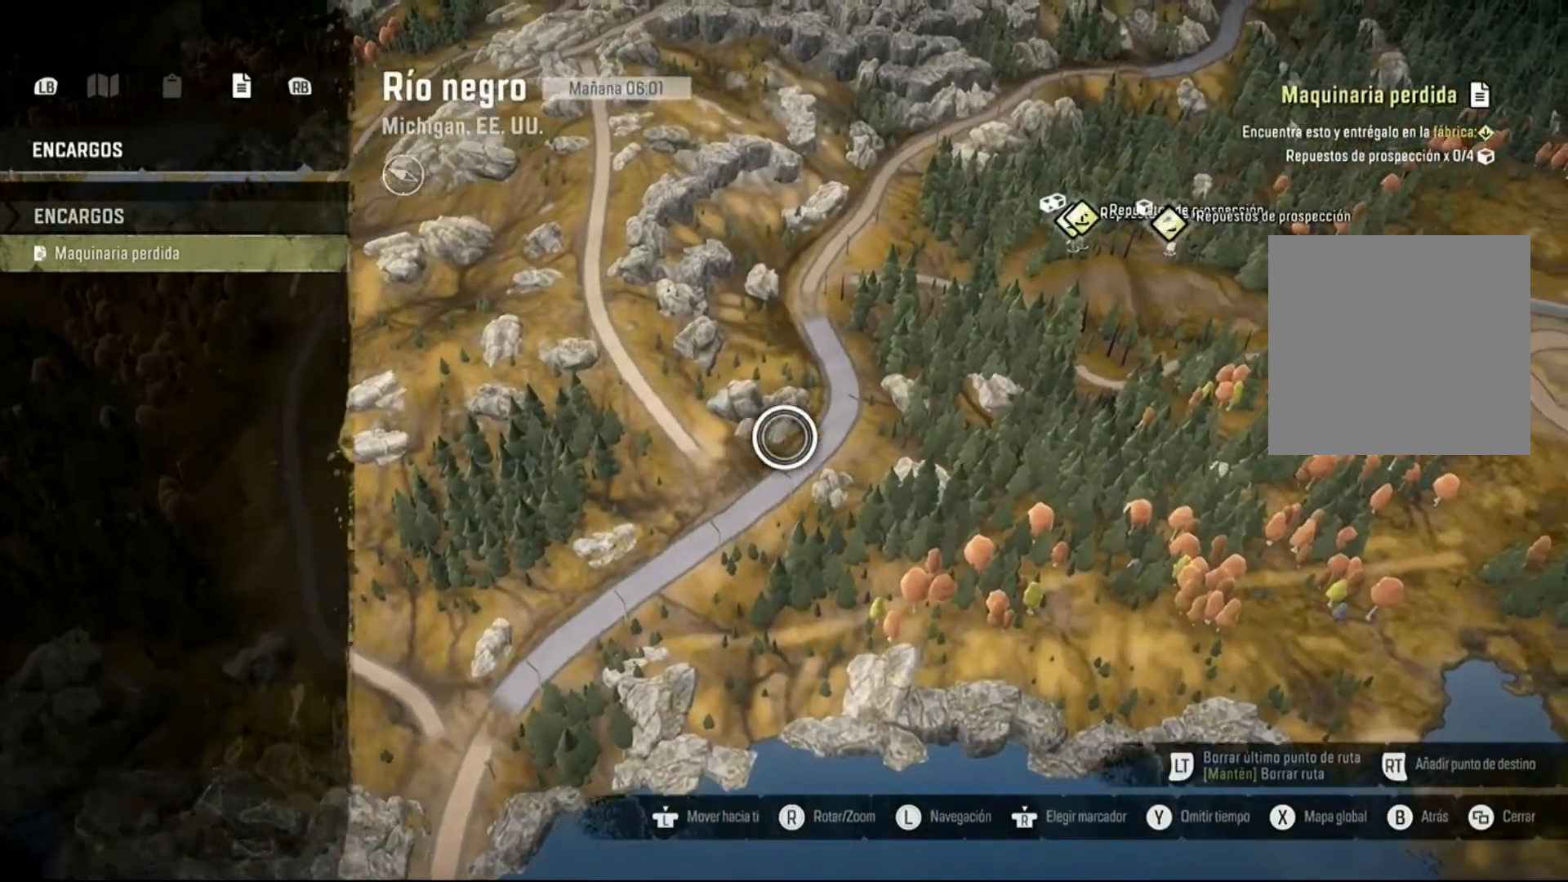
{"buttons": [], "left_stick": "up-left", "right_stick": "center", "events": [[67, "left_stick", "up"], [167, "left_stick", "center"], [433, "left_stick", "up-left"]]}
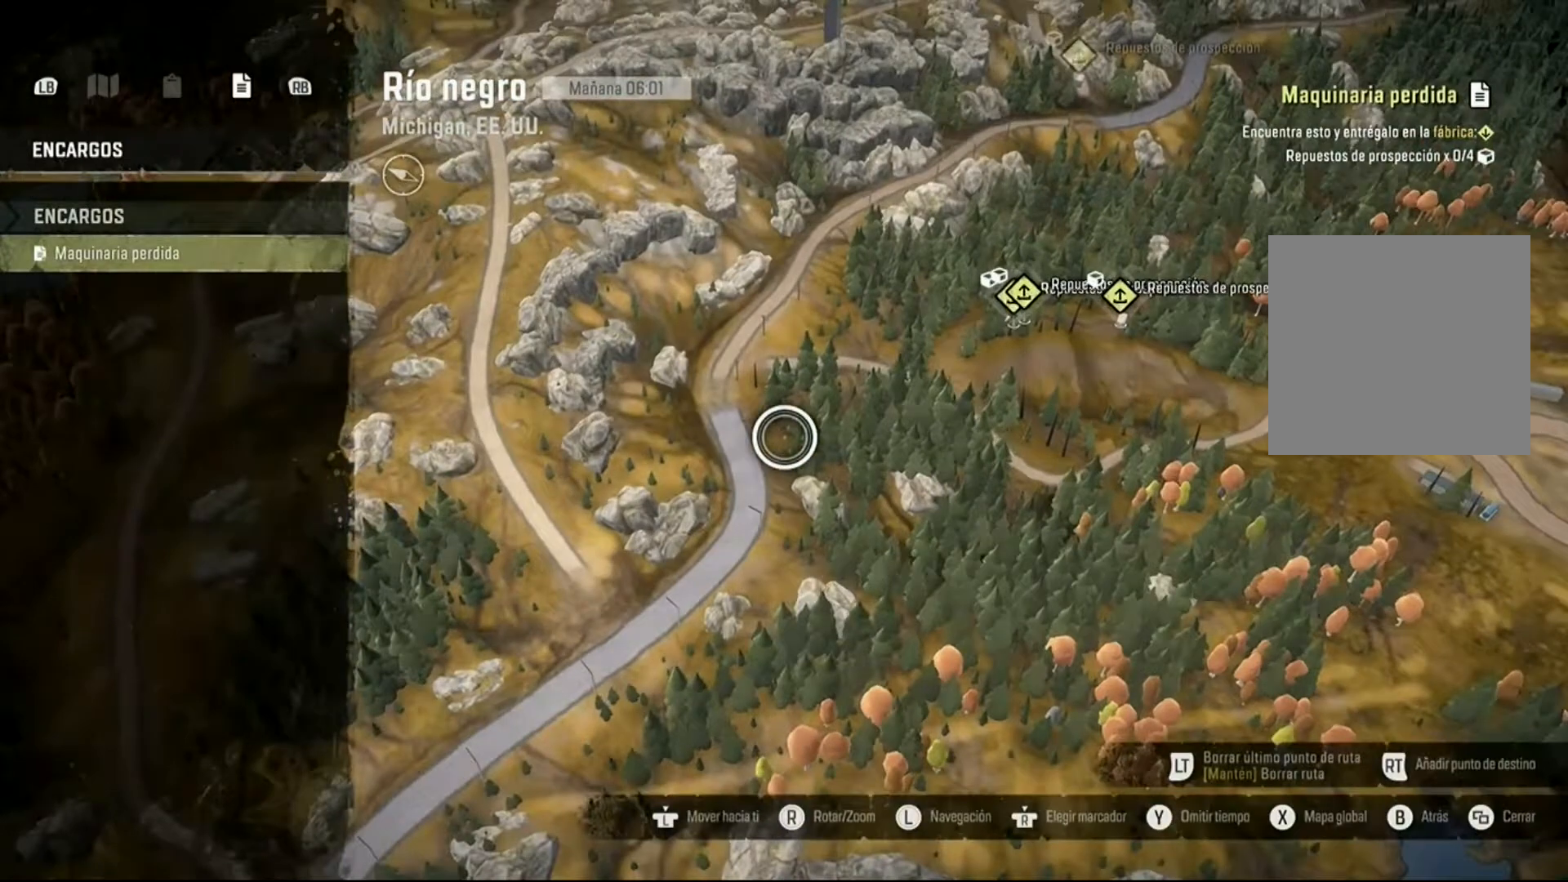
{"buttons": [], "left_stick": "center", "right_stick": "center", "events": [[67, "left_stick", "center"], [367, "left_stick", "up"], [500, "left_stick", "center"]]}
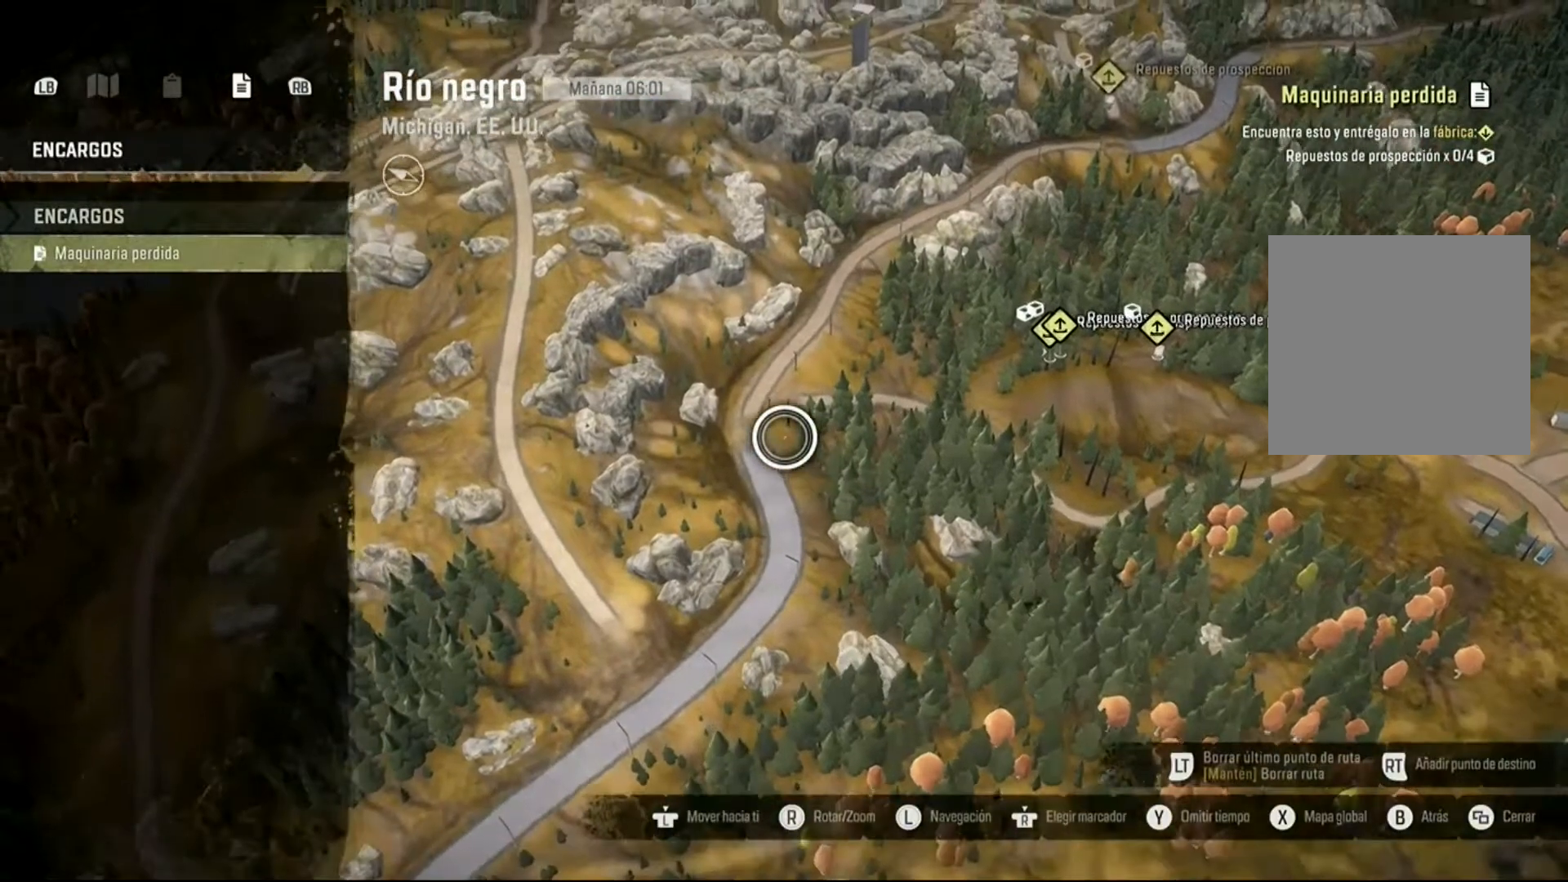
{"buttons": [], "left_stick": "left", "right_stick": "center", "events": [[400, "left_stick", "left"]]}
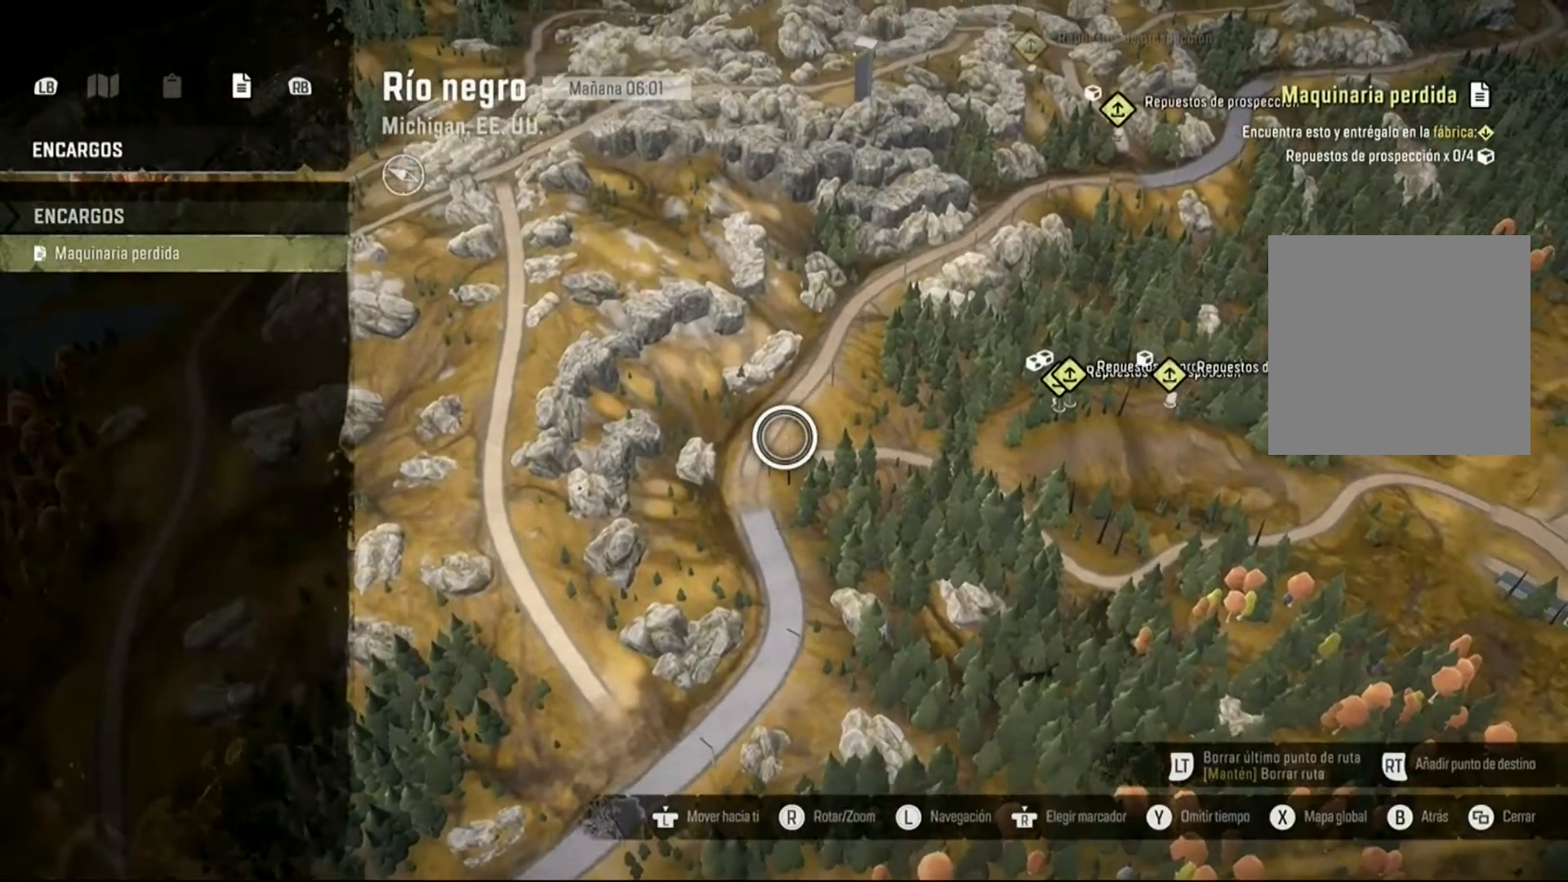
{"buttons": [], "left_stick": "center", "right_stick": "center", "events": [[100, "left_stick", "center"]]}
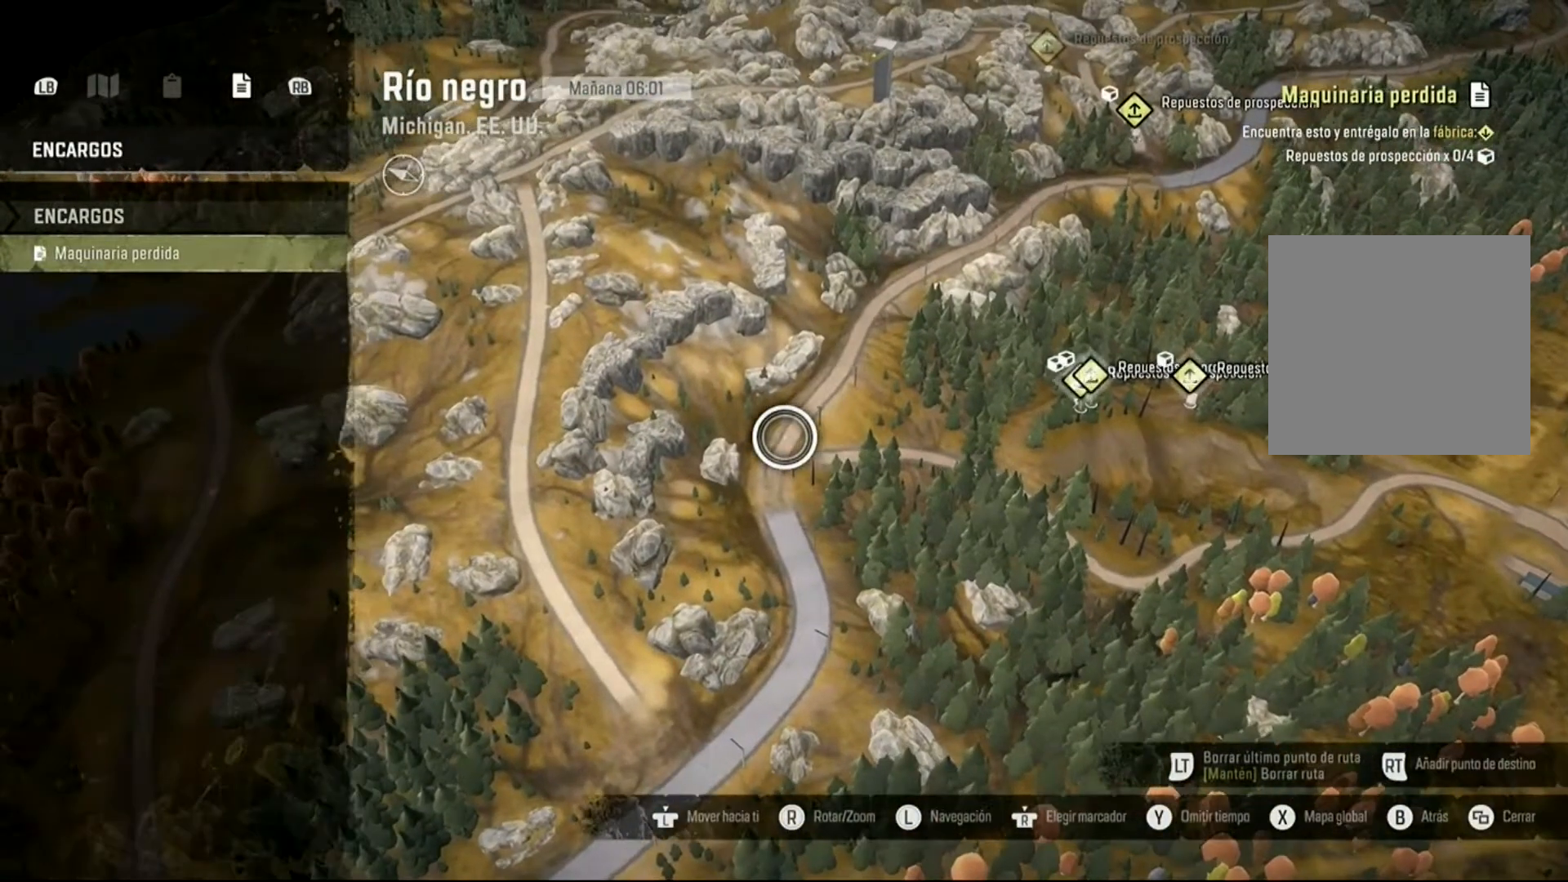
{"buttons": [], "left_stick": "center", "right_stick": "center", "events": [[100, "left_stick", "down-right"], [200, "left_stick", "center"], [367, "R2", "down"], [500, "R2", "up"]]}
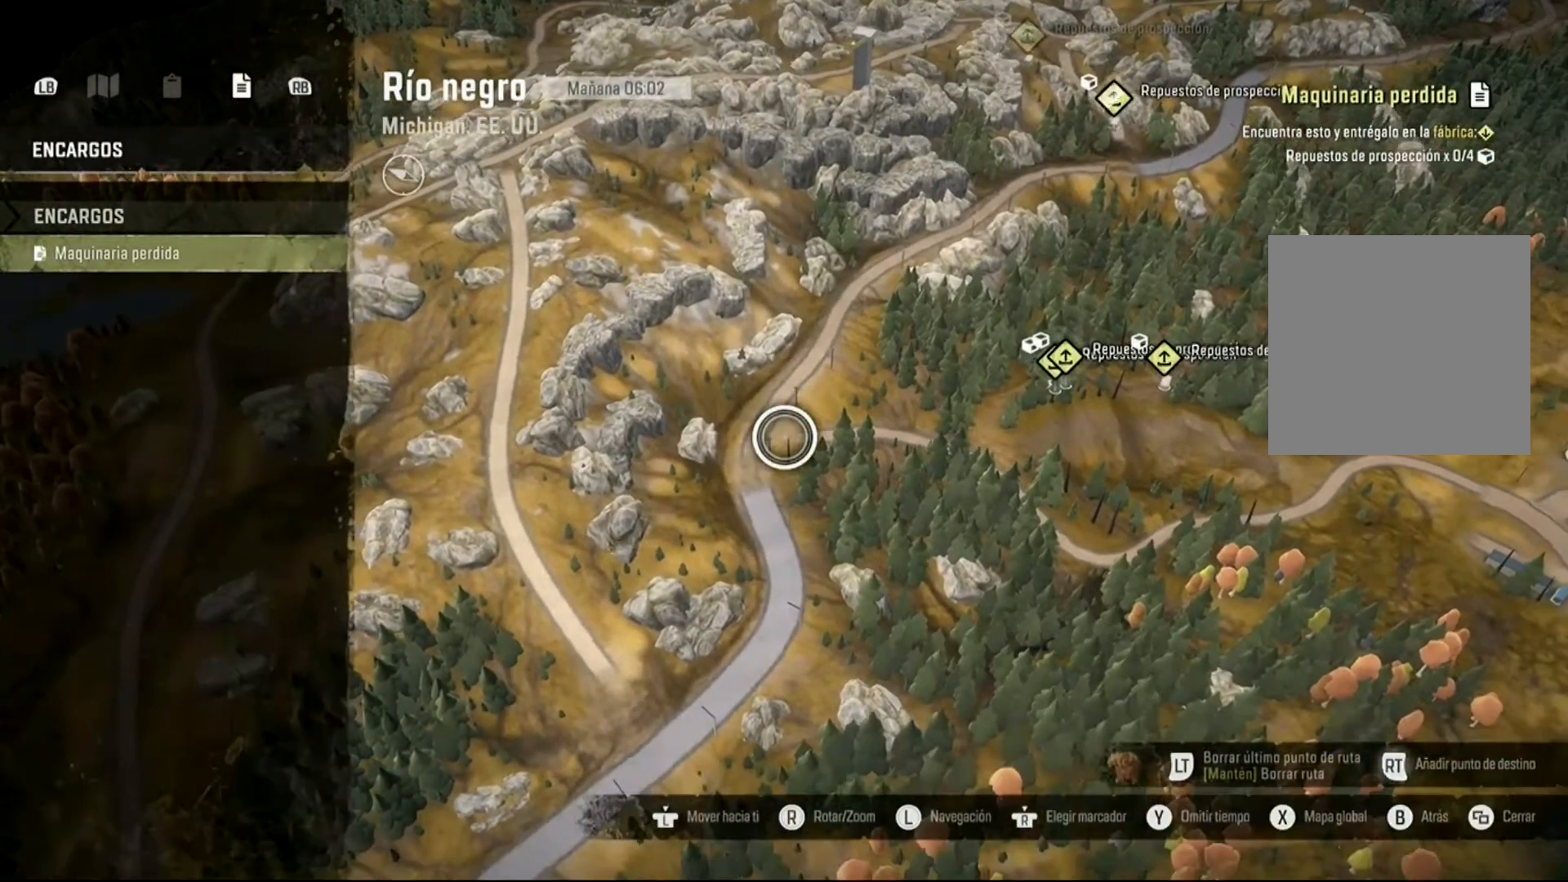
{"buttons": [], "left_stick": "center", "right_stick": "center", "events": []}
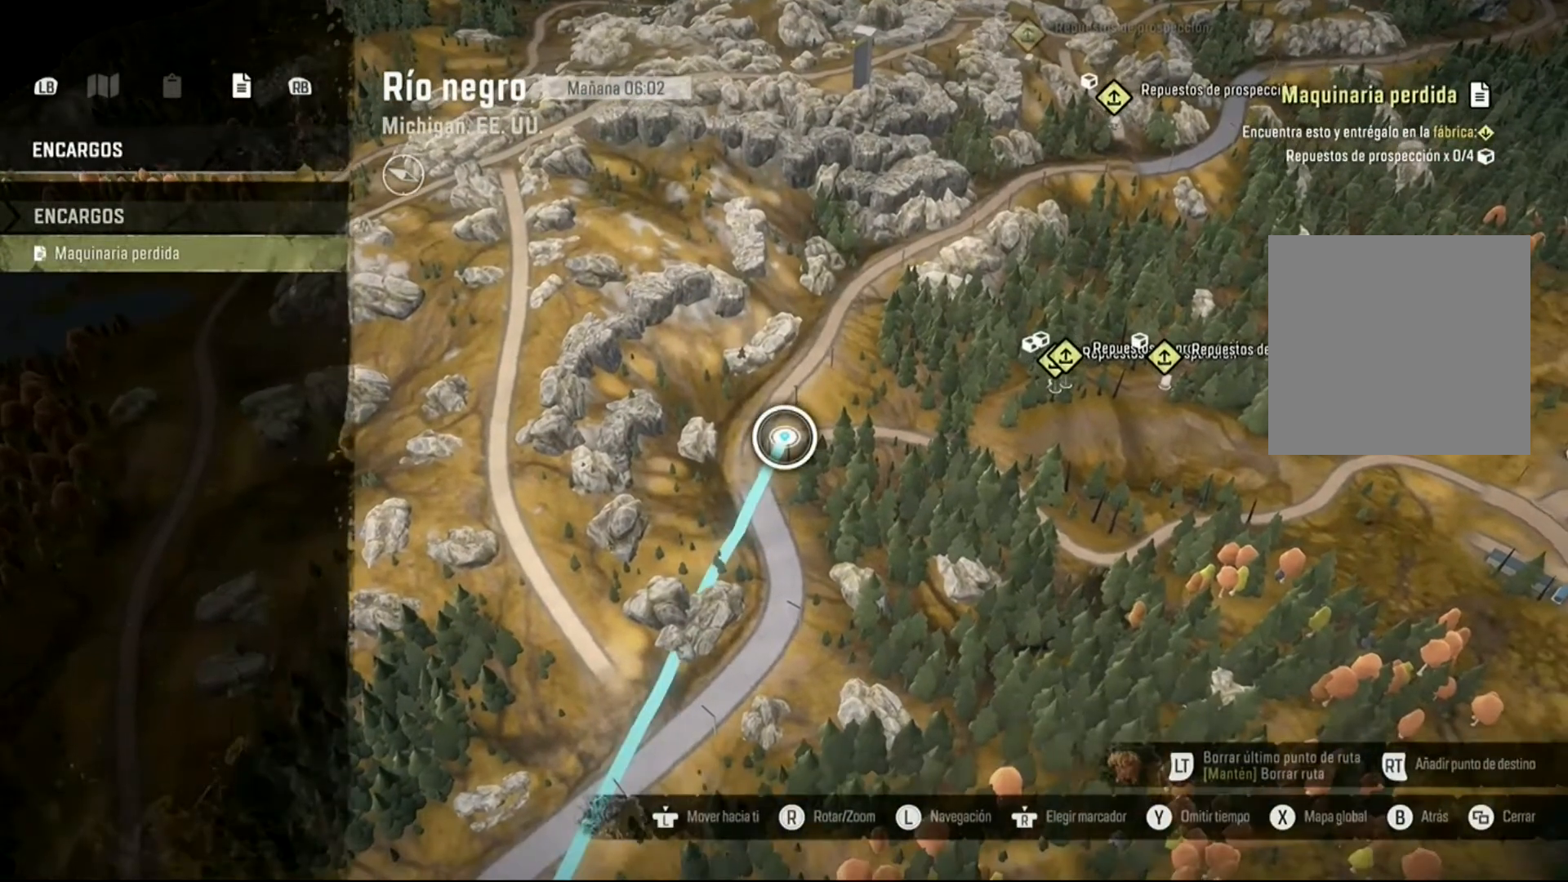
{"buttons": [], "left_stick": "center", "right_stick": "center", "events": []}
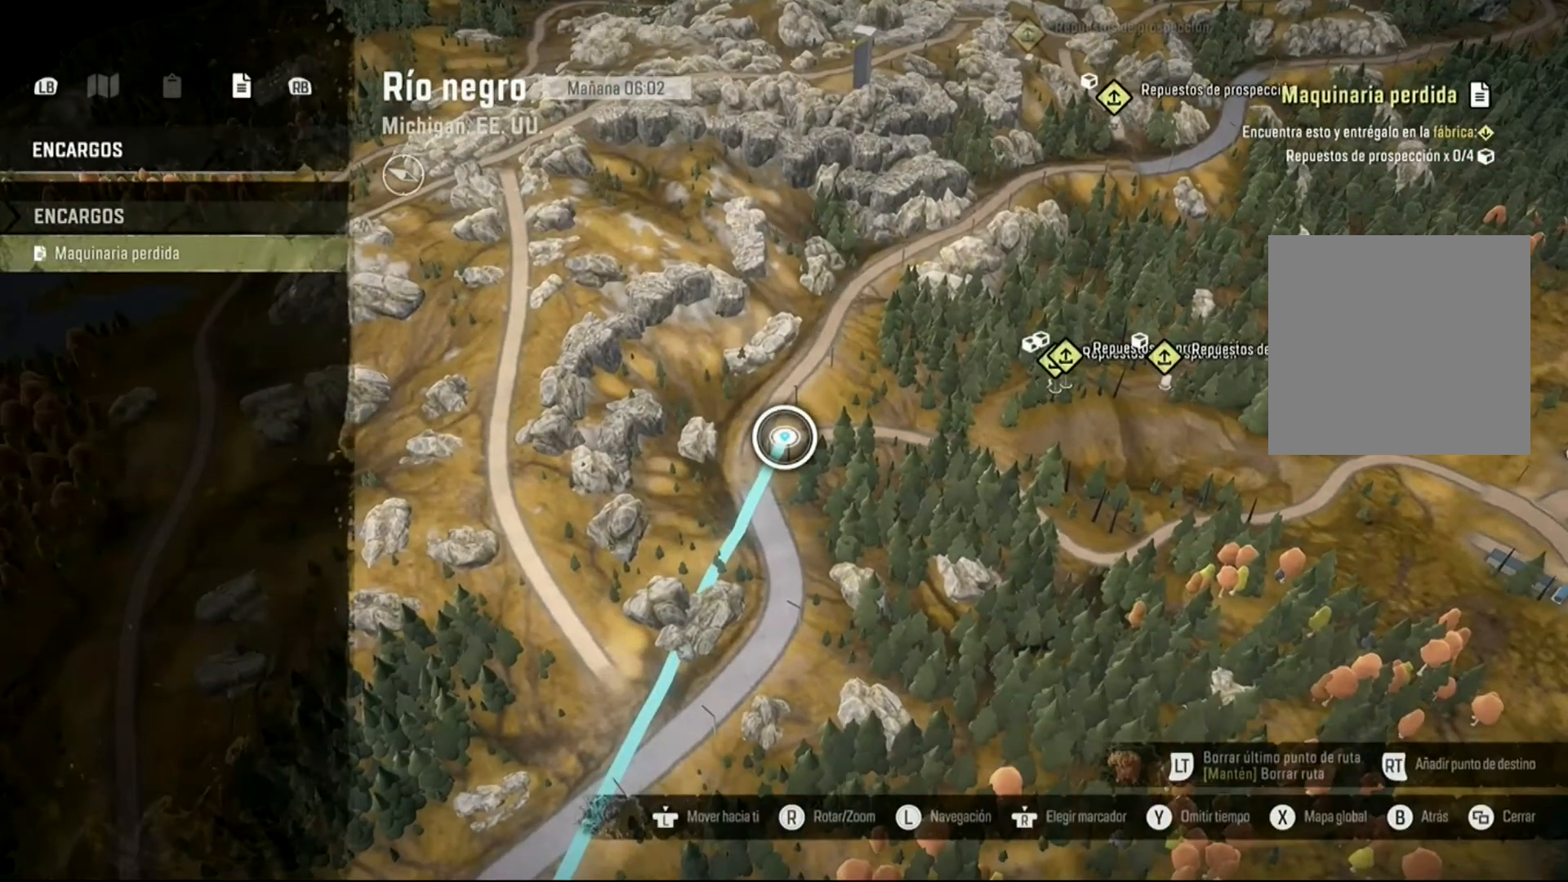
{"buttons": [], "left_stick": "center", "right_stick": "center", "events": [[333, "B", "down"], [433, "B", "up"]]}
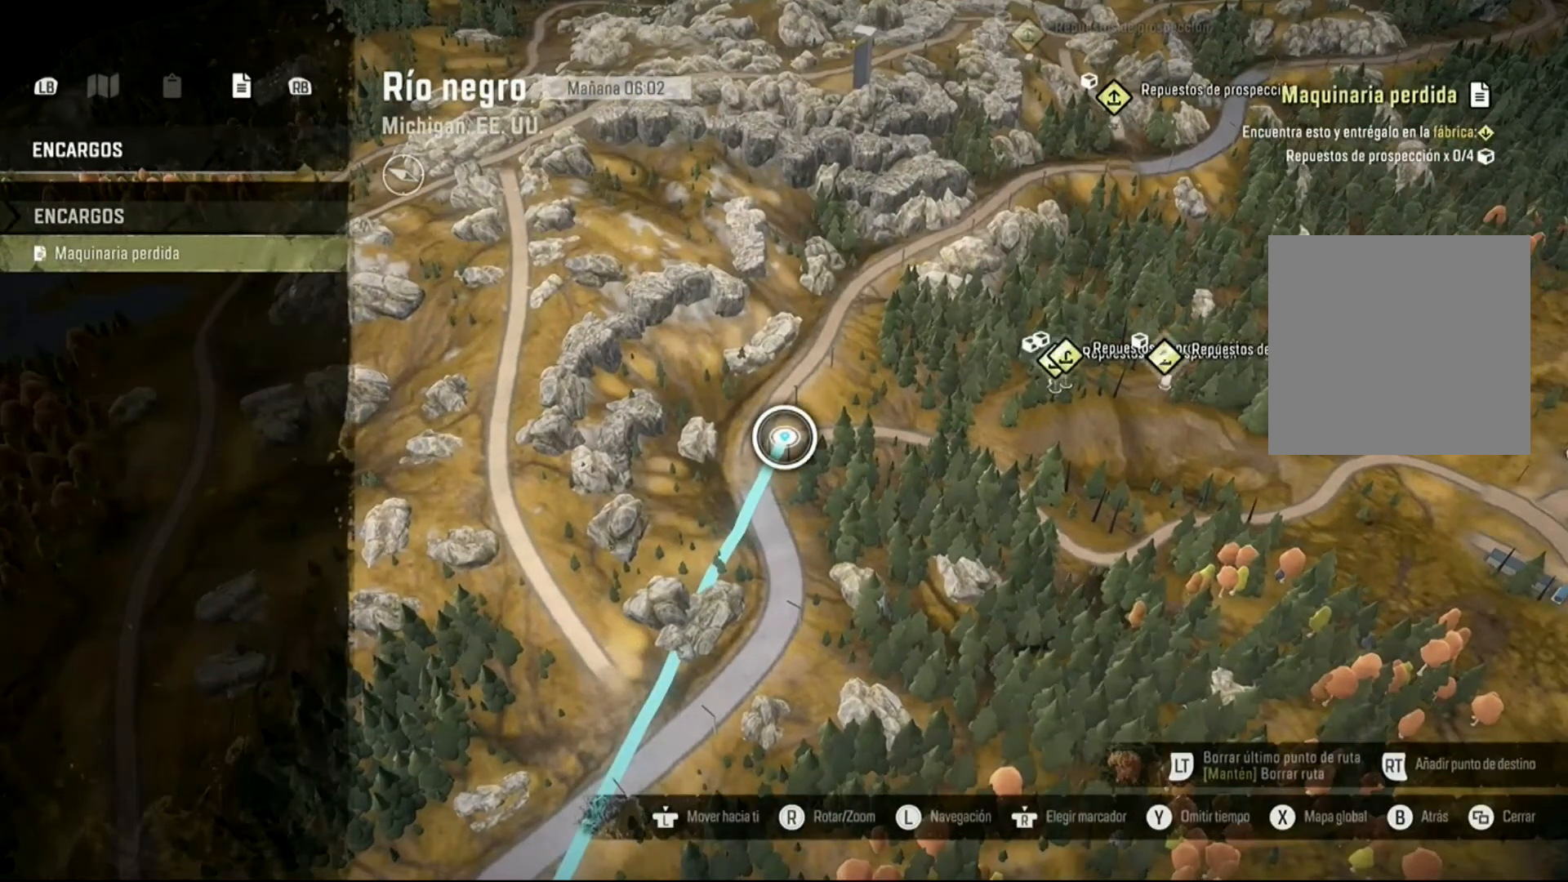
{"buttons": [], "left_stick": "center", "right_stick": "center", "events": []}
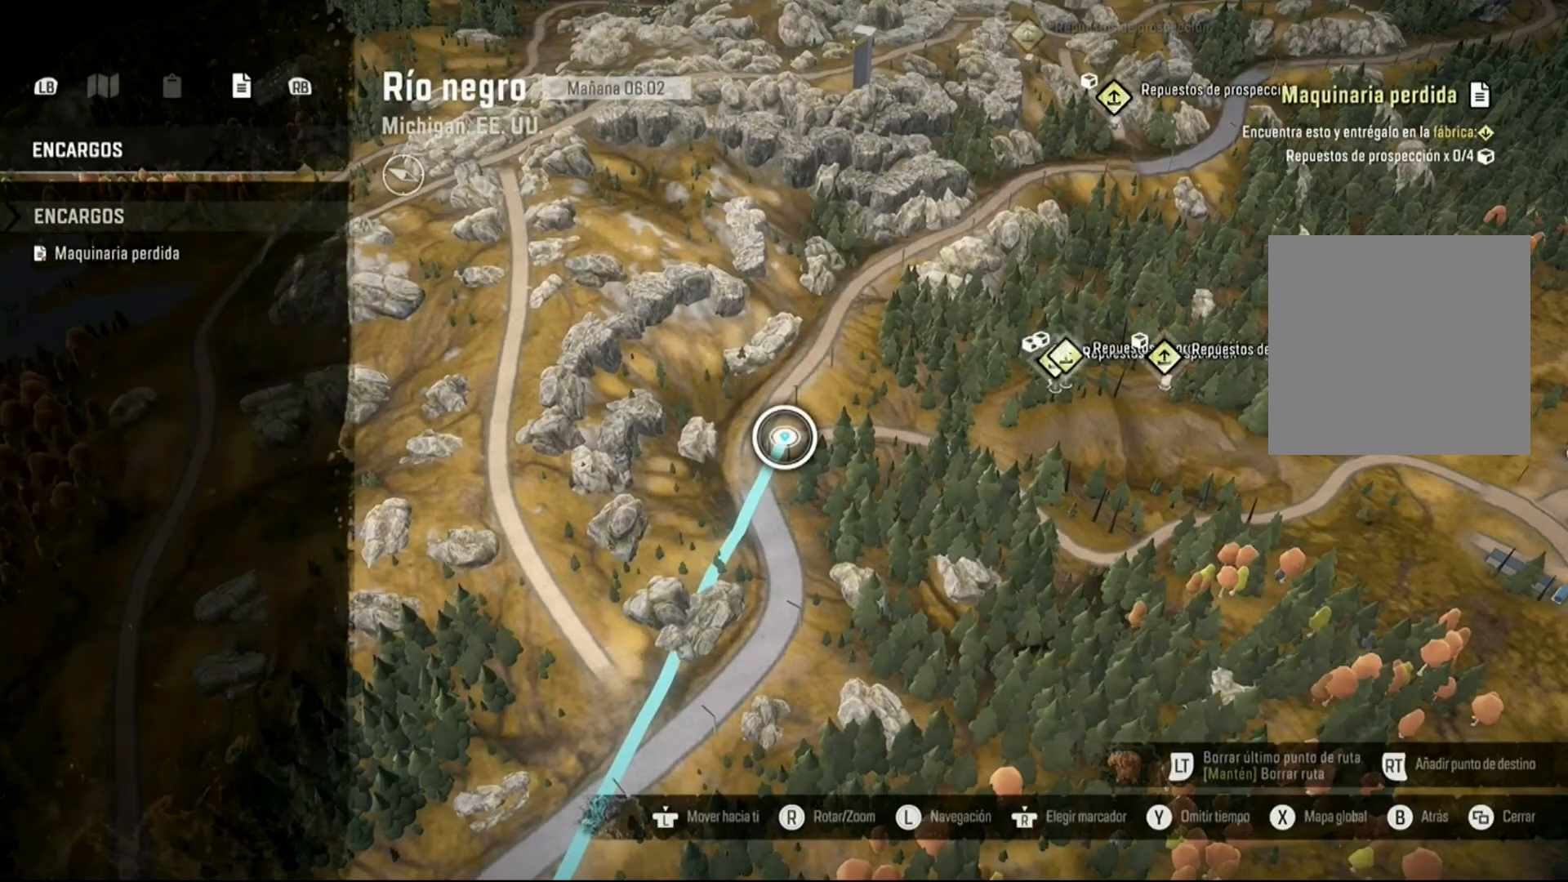
{"buttons": [], "left_stick": "center", "right_stick": "center", "events": [[300, "B", "down"], [433, "B", "up"]]}
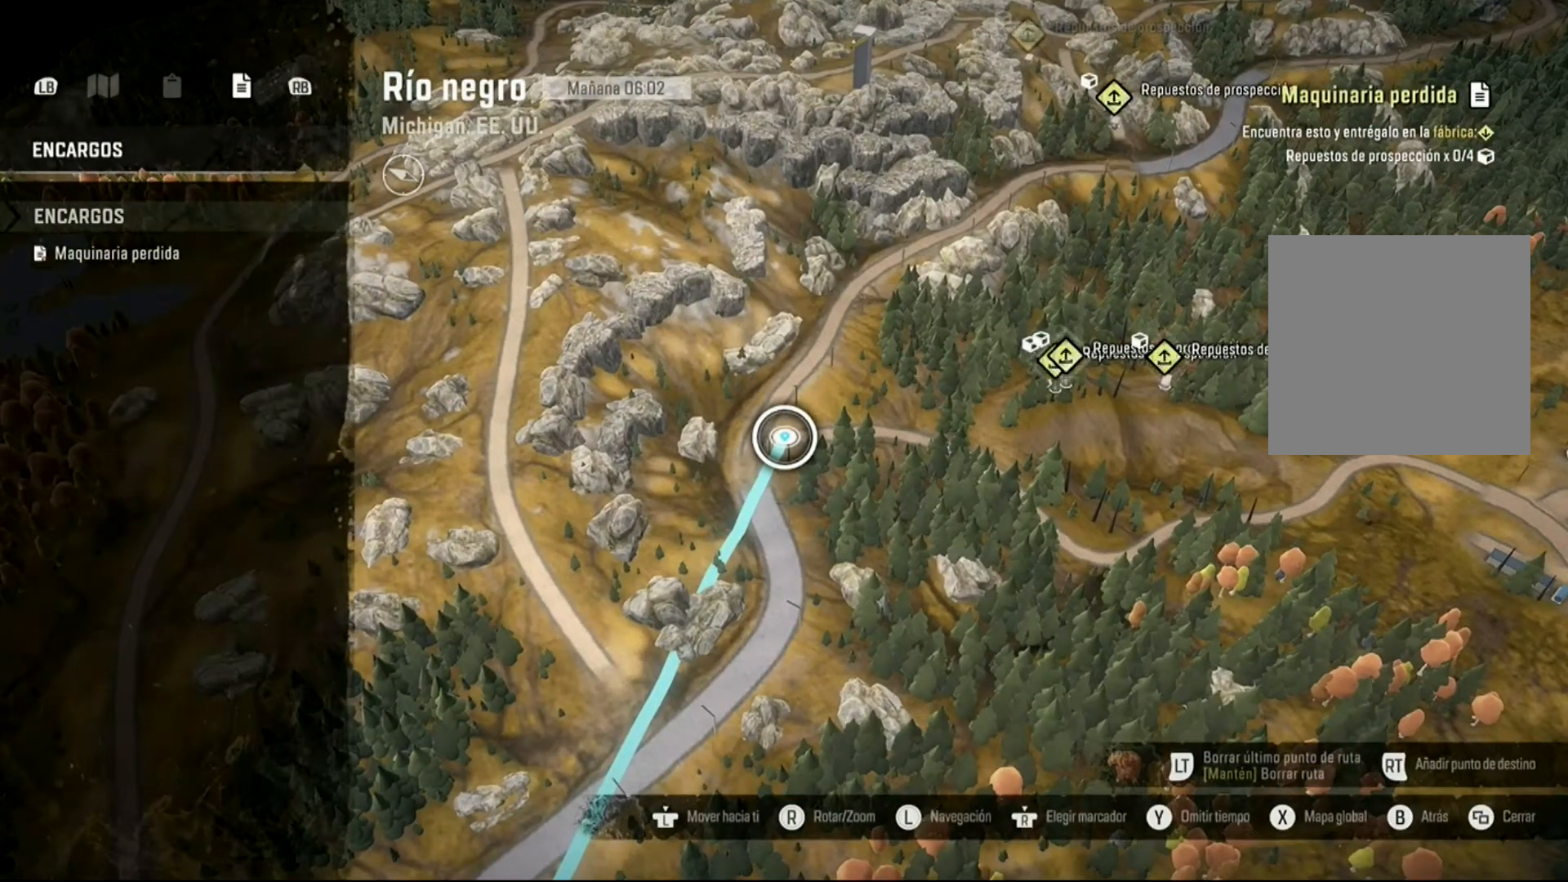
{"buttons": [], "left_stick": "center", "right_stick": "center", "events": []}
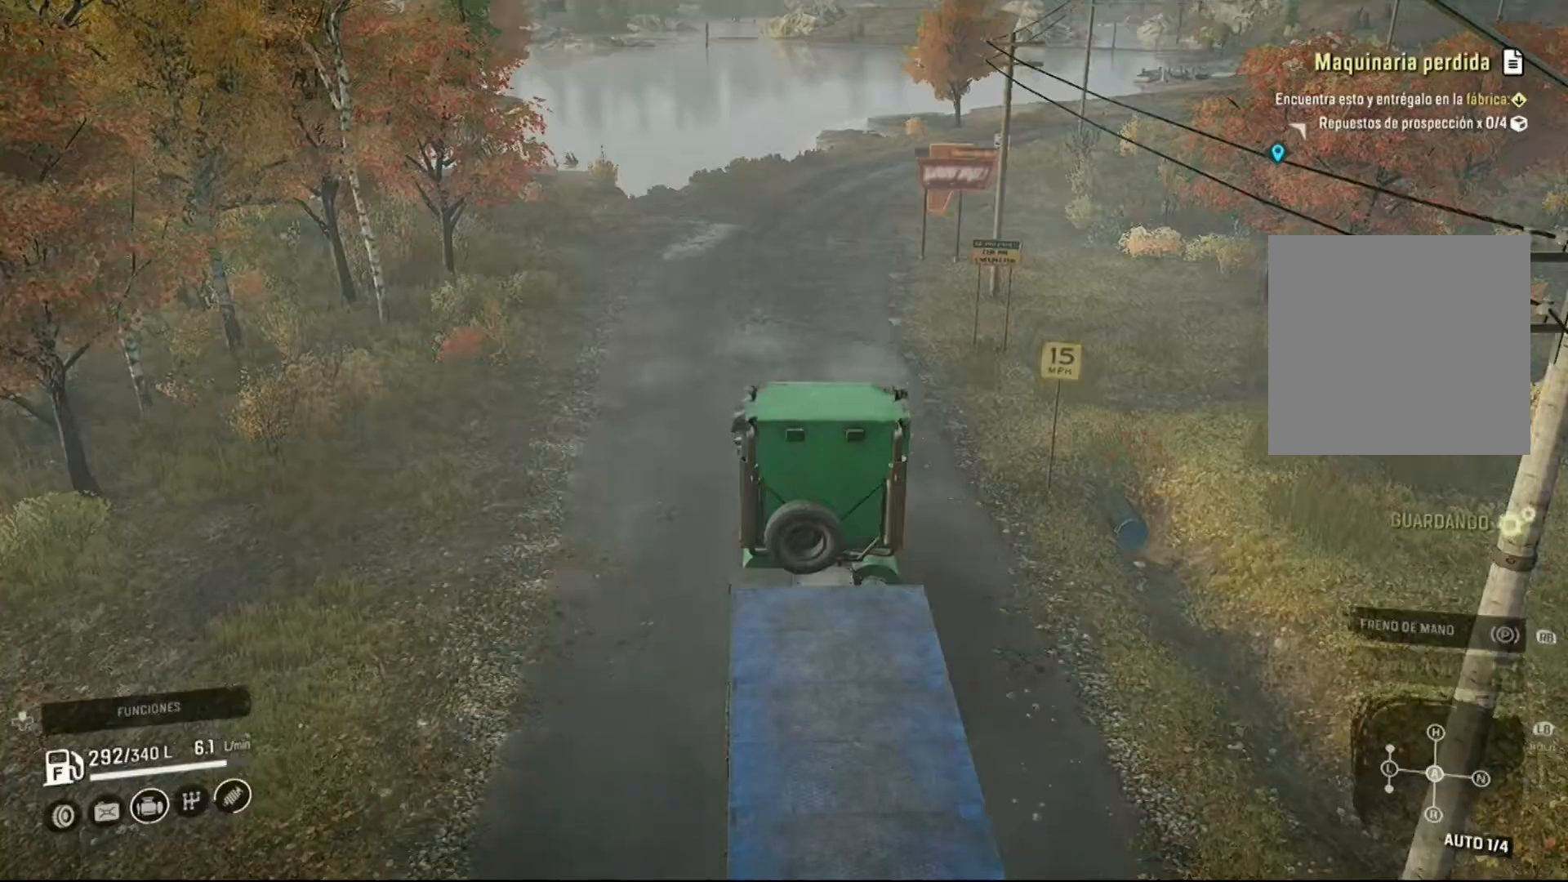
{"buttons": [], "left_stick": "center", "right_stick": "center", "events": []}
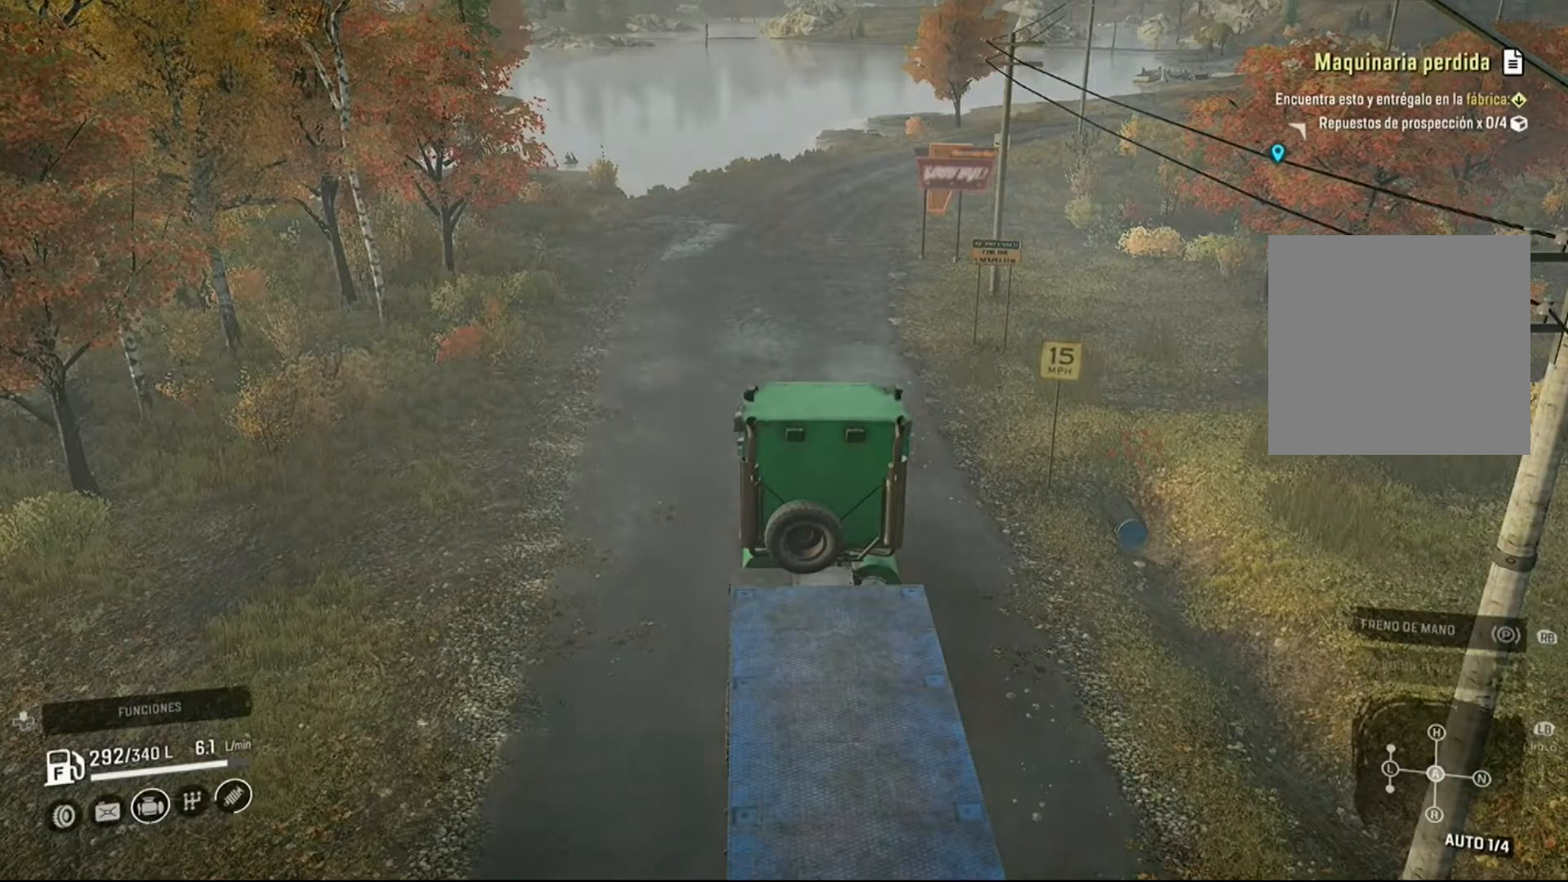
{"buttons": ["R2"], "left_stick": "center", "right_stick": "center", "events": [[100, "R2", "down"]]}
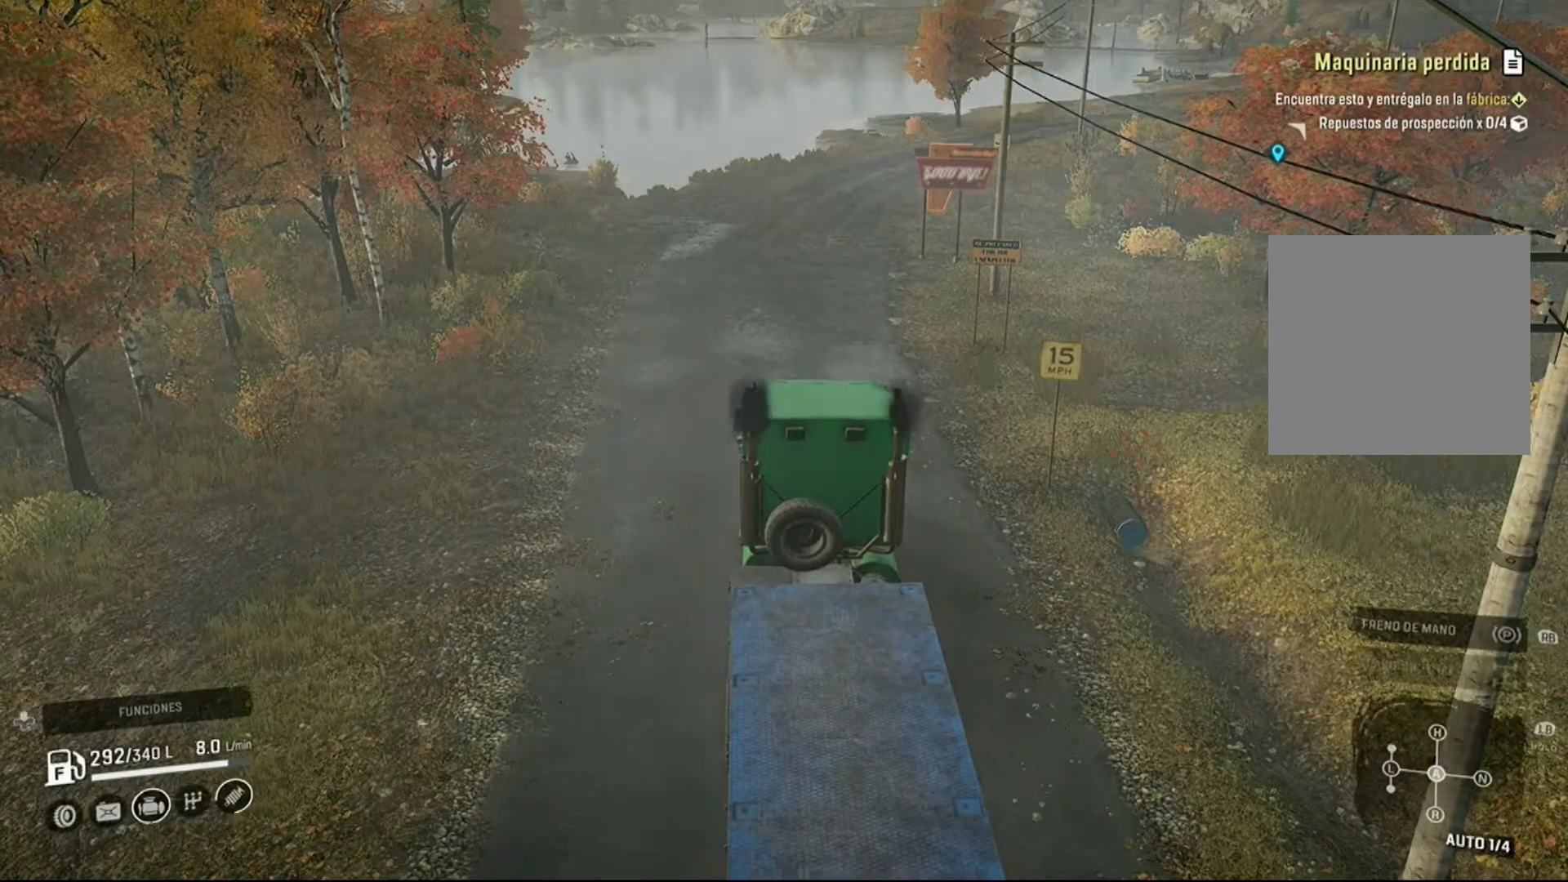
{"buttons": ["R2"], "left_stick": "center", "right_stick": "center", "events": [[167, "right_stick", "right"], [433, "right_stick", "center"]]}